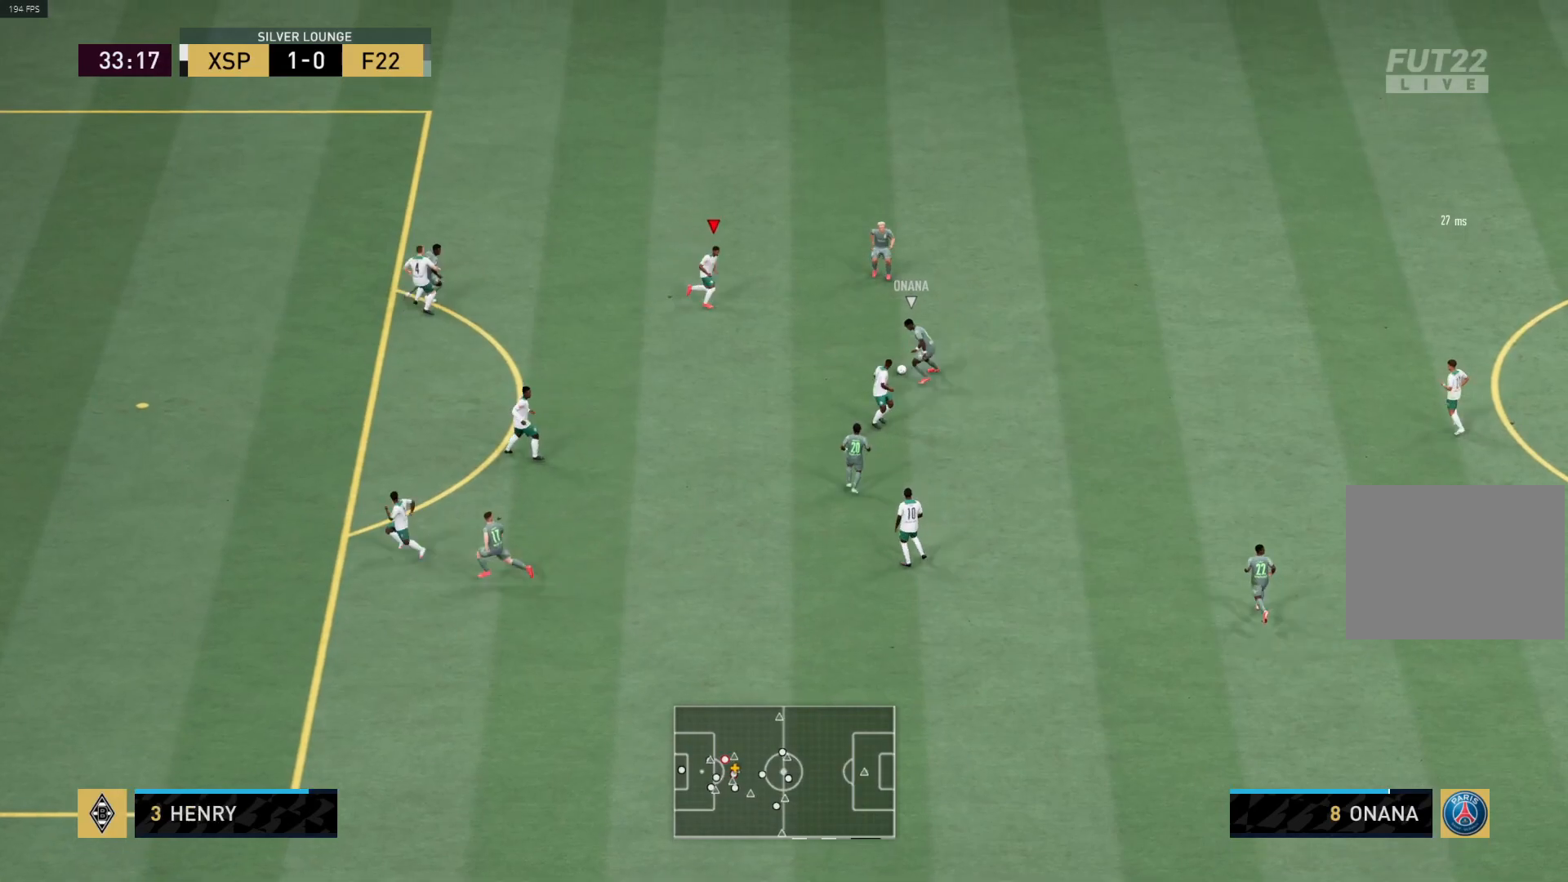
Gameplay with a controller (PlayStation layout); each line is a JSON object with the inputs held at the frame after it. "events" lists button and stick changes between this image and that frame as [ms after this image, input, new state], when the widget could be followed in between.
{"buttons": ["R1"], "left_stick": "down-left", "right_stick": "center", "events": [[117, "left_stick", "left"], [133, "R1", "up"], [200, "left_stick", "down-left"], [250, "R1", "down"]]}
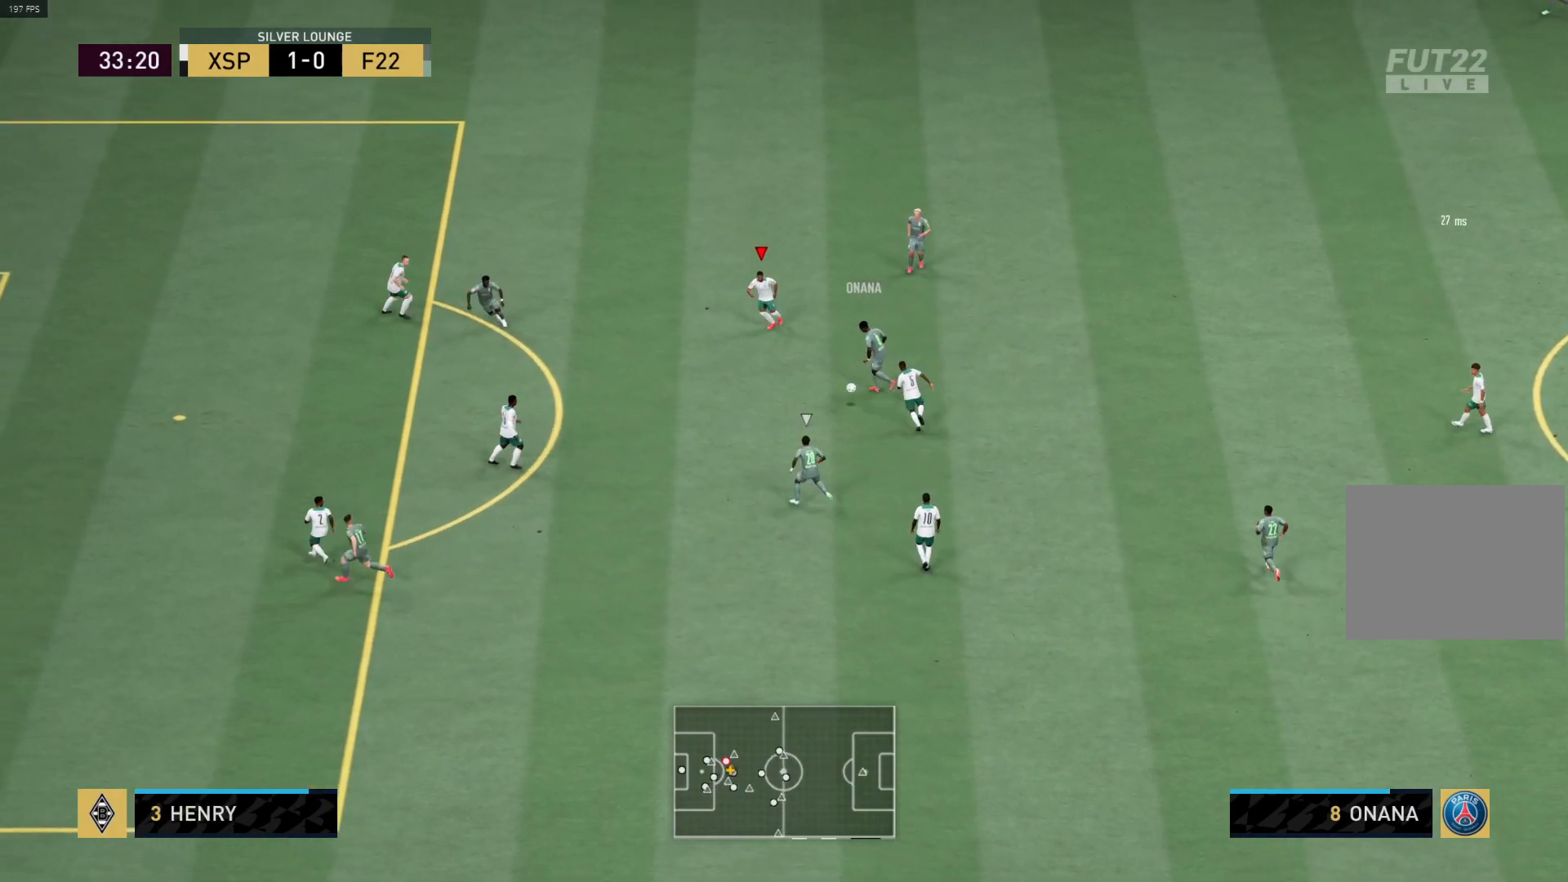
{"buttons": [], "left_stick": "up-right", "right_stick": "center", "events": [[200, "L1", "down"], [250, "left_stick", "up-right"], [367, "R1", "up"], [383, "L1", "up"]]}
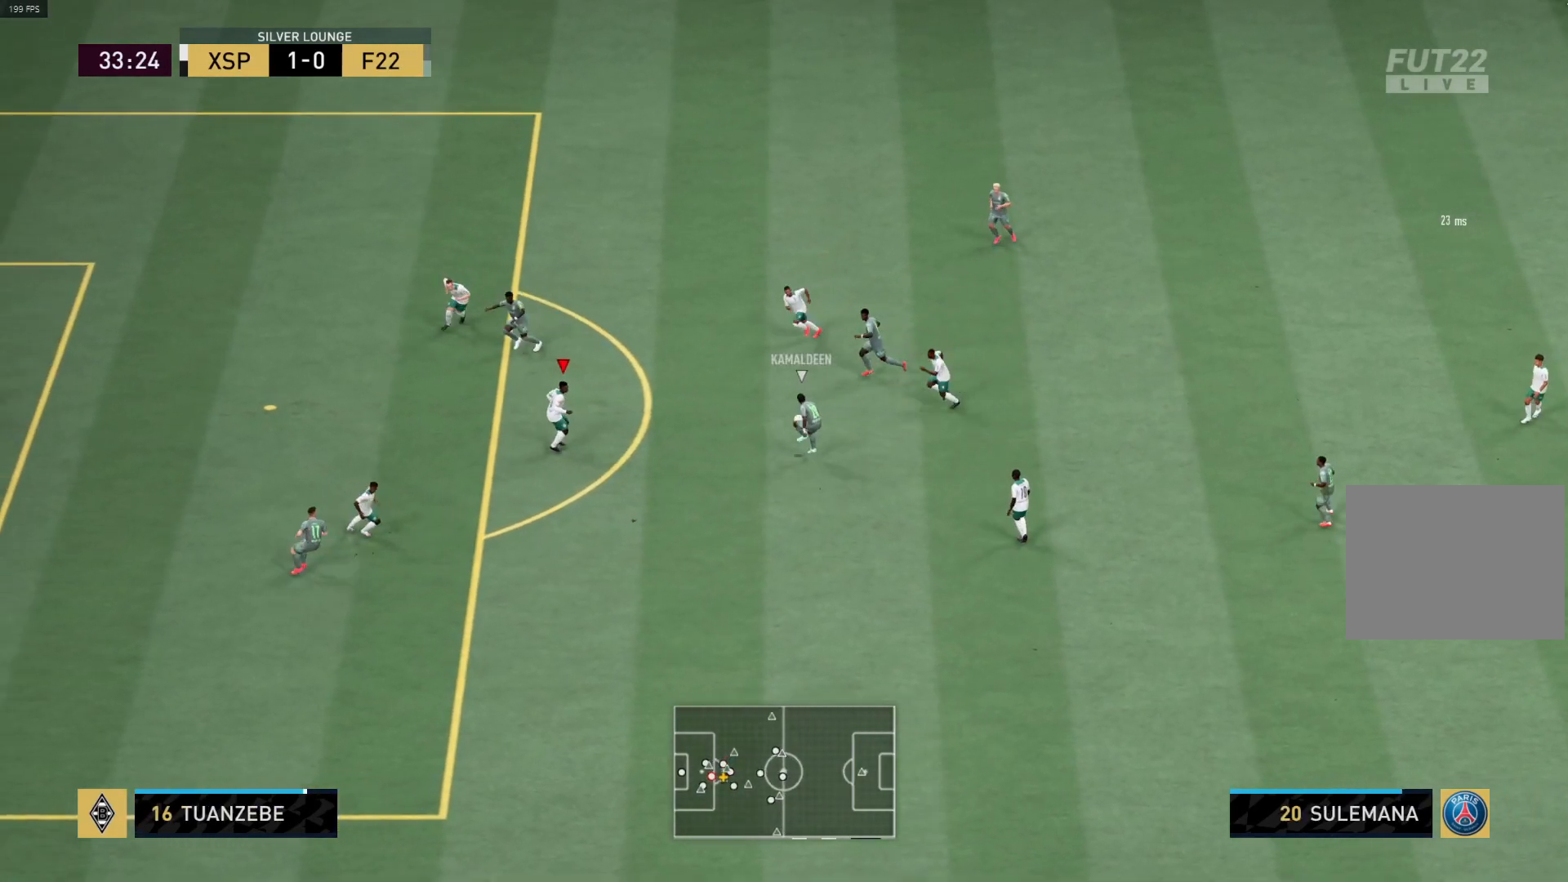
{"buttons": ["CIRCLE"], "left_stick": "down-right", "right_stick": "center", "events": [[33, "R1", "down"], [283, "R1", "up"], [383, "left_stick", "down-right"], [433, "CIRCLE", "down"]]}
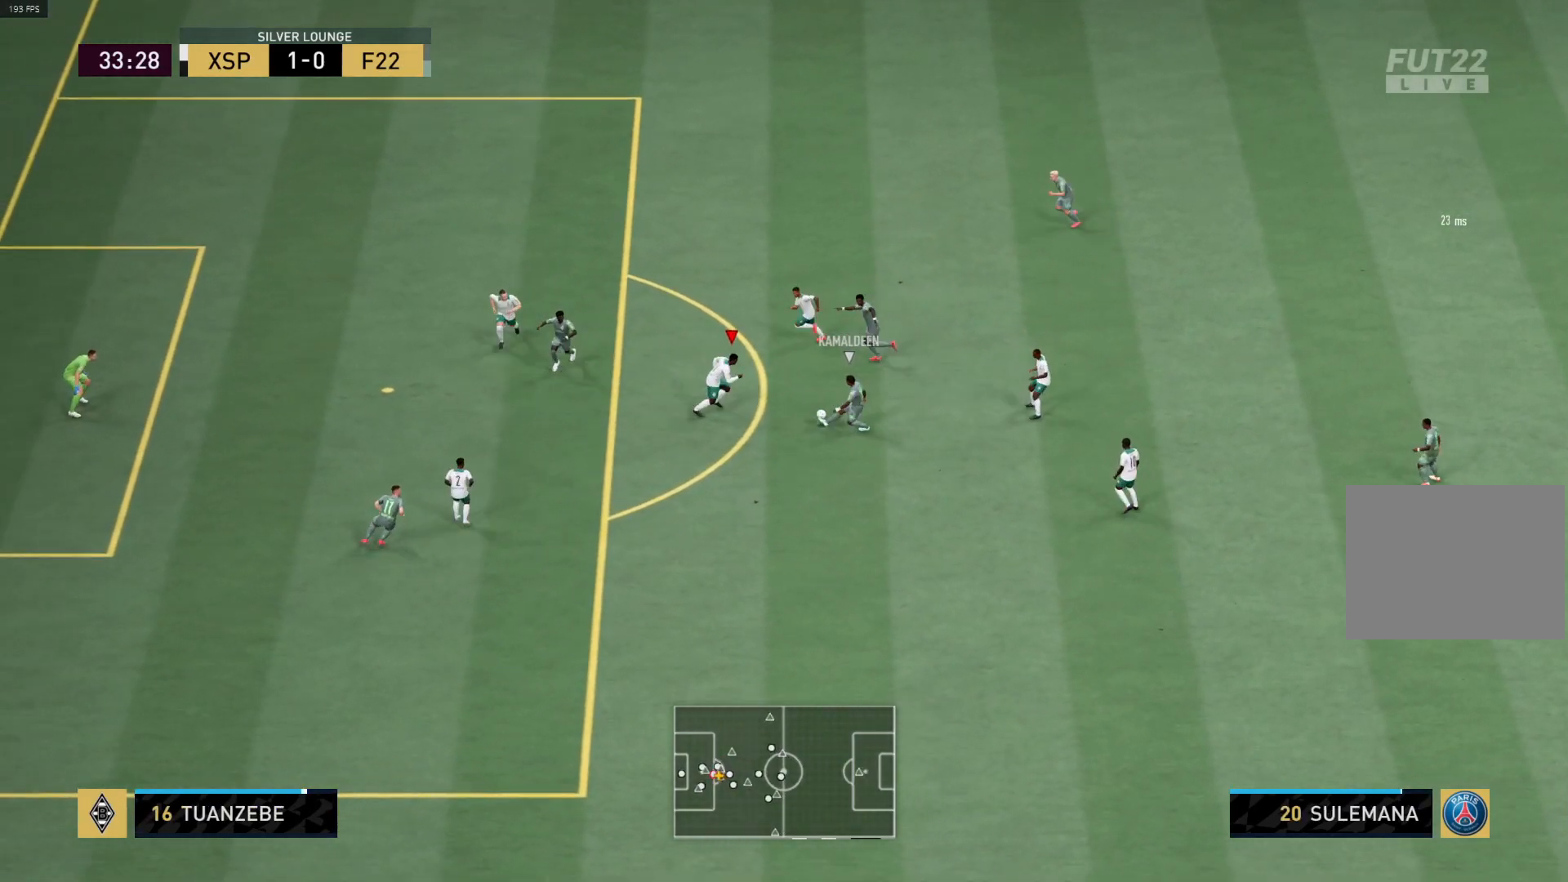
{"buttons": ["R1"], "left_stick": "up", "right_stick": "center", "events": [[117, "CIRCLE", "up"], [183, "R1", "down"], [300, "left_stick", "up-right"], [450, "left_stick", "up"]]}
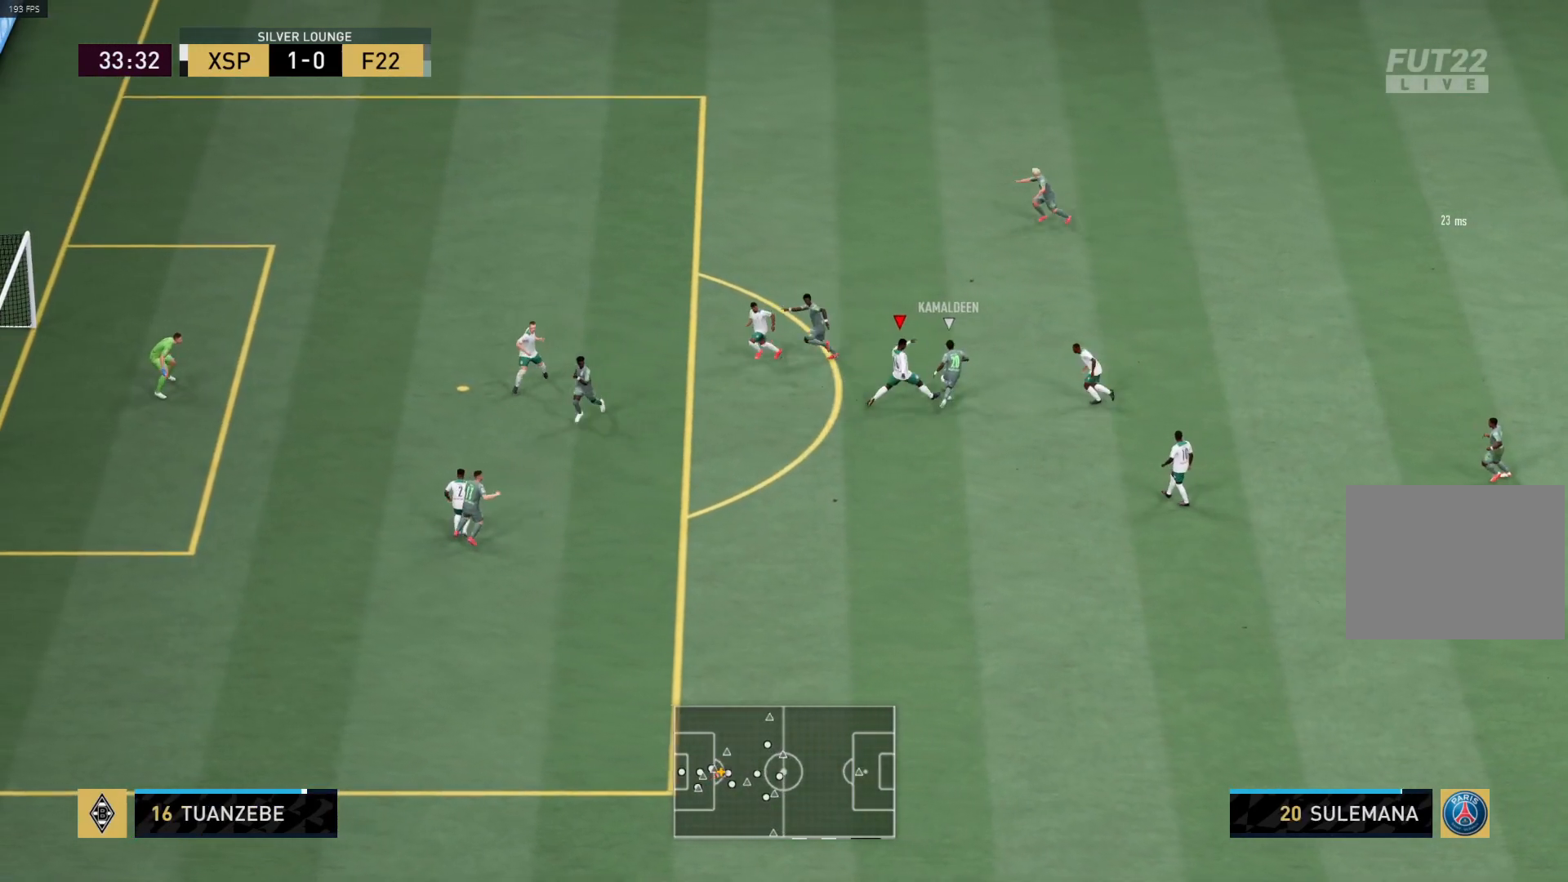
{"buttons": ["L1", "R1"], "left_stick": "up", "right_stick": "center", "events": [[17, "R1", "up"], [167, "R1", "down"], [500, "L1", "down"]]}
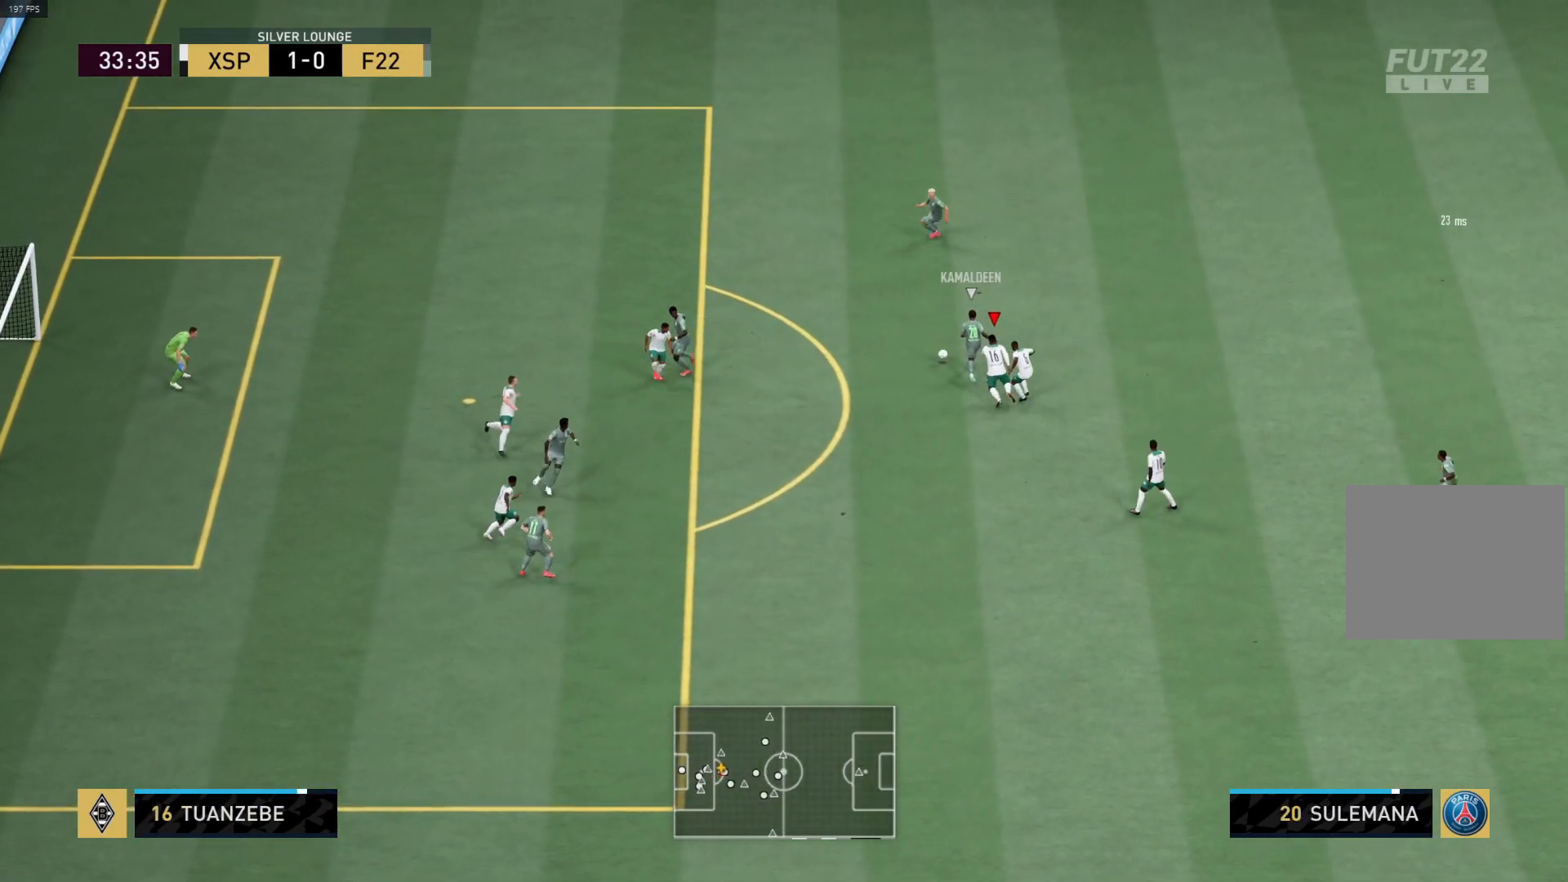
{"buttons": ["R1"], "left_stick": "up", "right_stick": "center", "events": [[100, "L1", "up"]]}
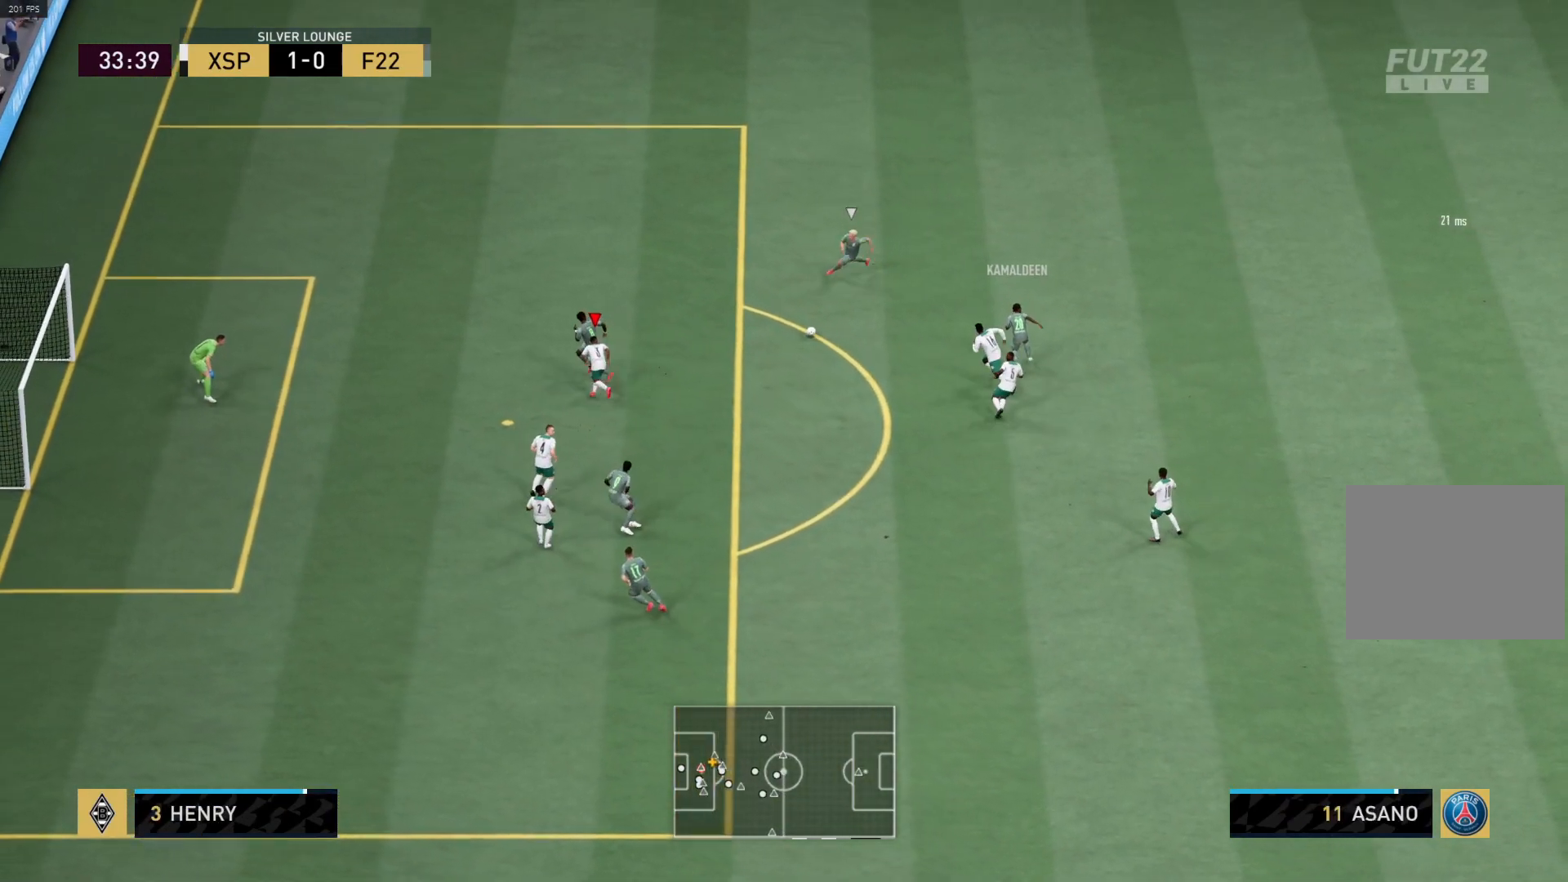
{"buttons": ["R1"], "left_stick": "up", "right_stick": "center", "events": [[200, "left_stick", "up-right"], [467, "left_stick", "up"]]}
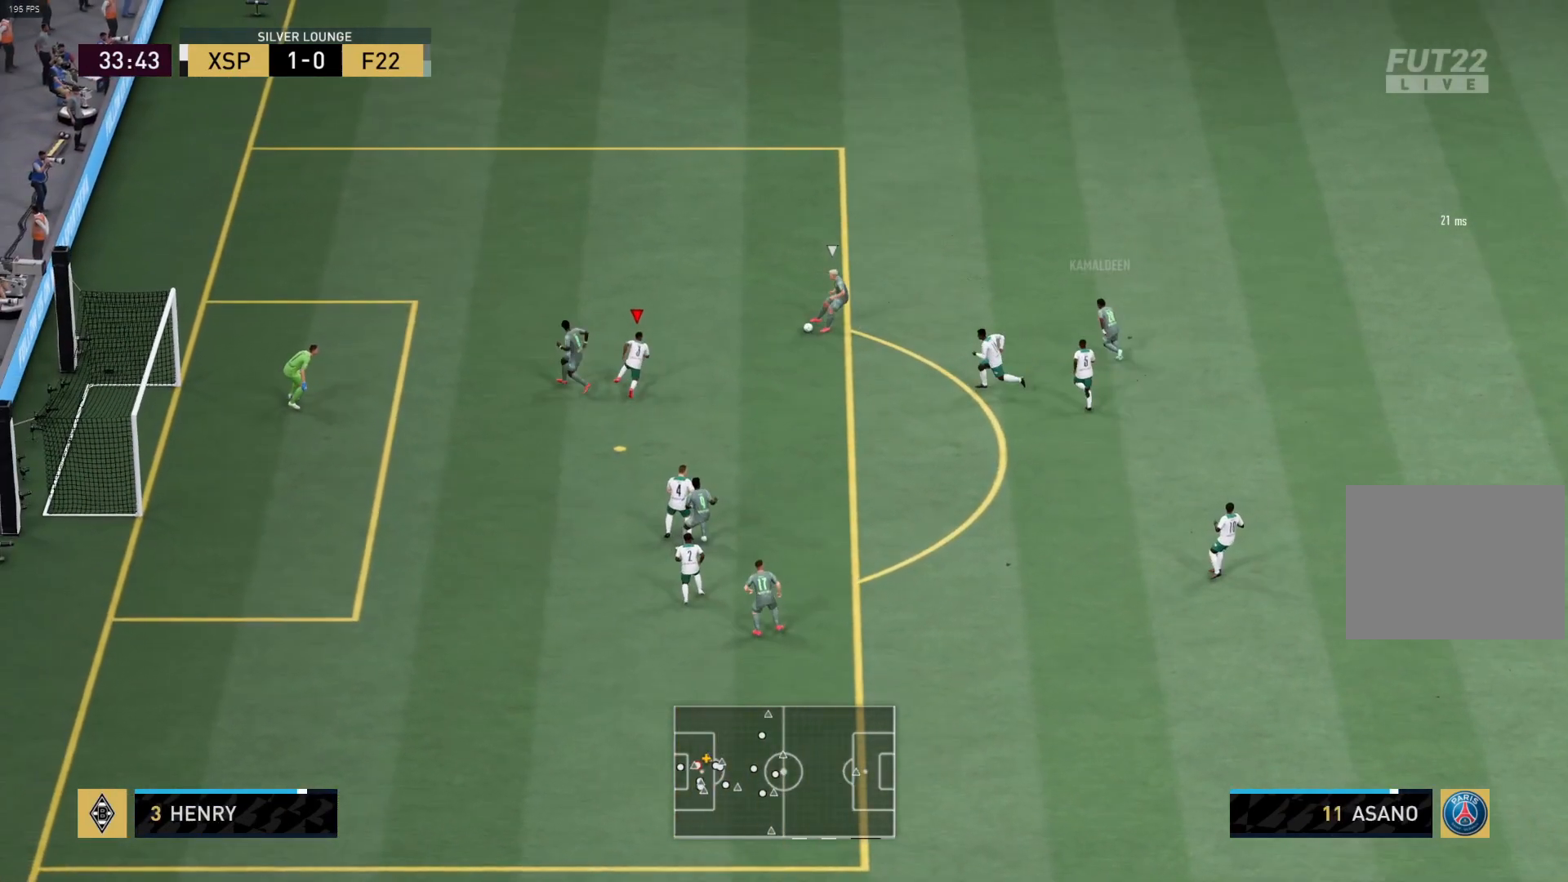
{"buttons": [], "left_stick": "right", "right_stick": "center", "events": [[150, "CIRCLE", "down"], [150, "left_stick", "up-right"], [283, "left_stick", "right"], [350, "CIRCLE", "up"], [383, "R1", "up"]]}
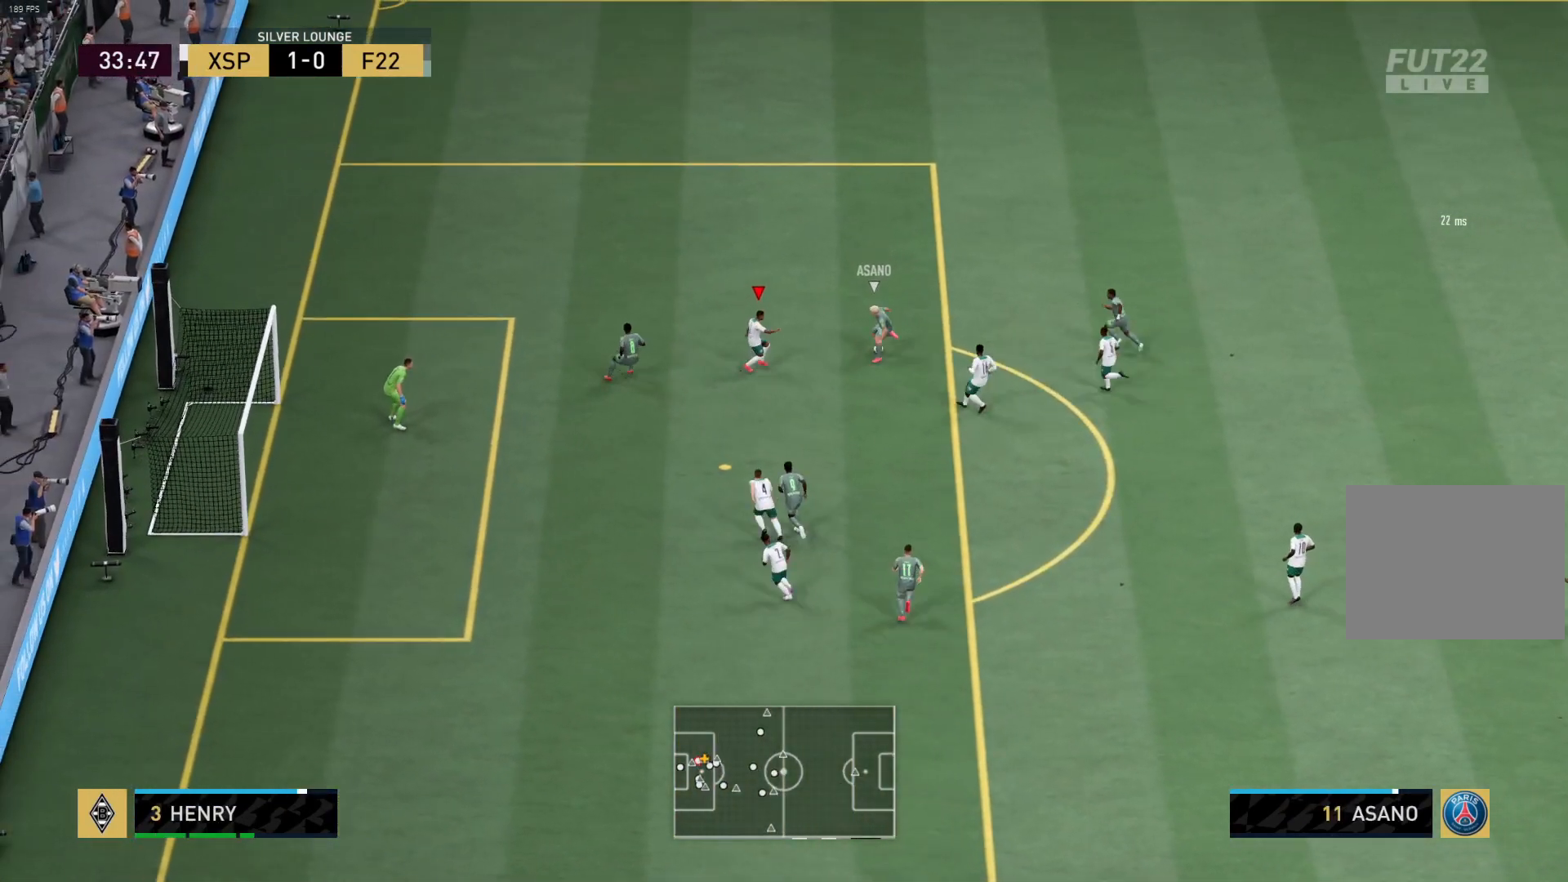
{"buttons": ["R1"], "left_stick": "up", "right_stick": "center", "events": [[167, "R1", "down"], [183, "L1", "down"], [317, "L1", "up"], [450, "left_stick", "up"]]}
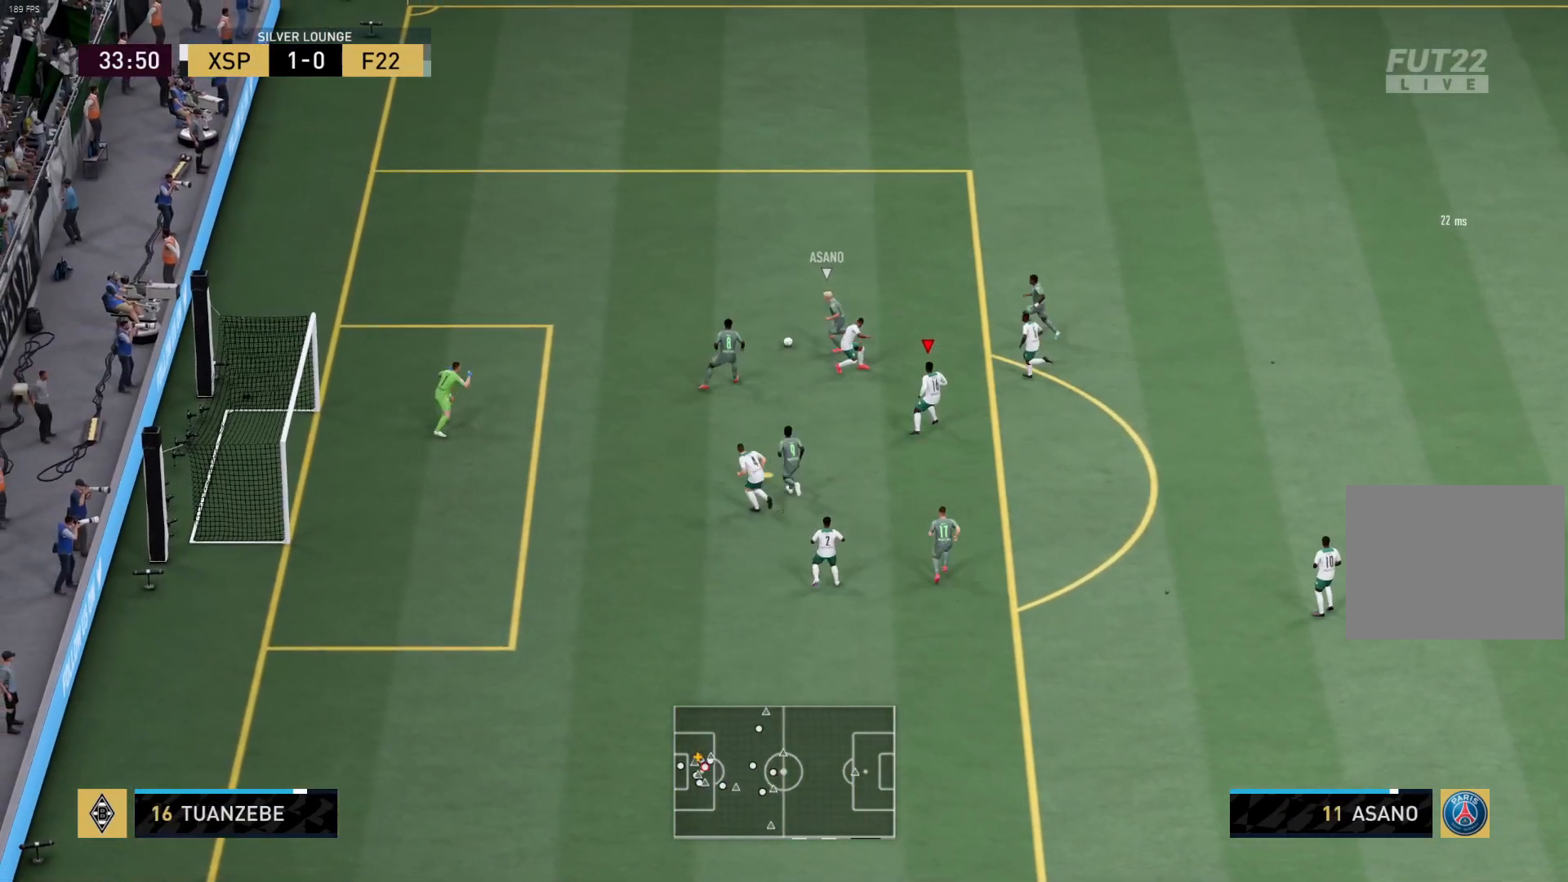
{"buttons": ["L3", "R3"], "left_stick": "down-right", "right_stick": "down-right", "events": [[33, "left_stick", "up-left"], [233, "R1", "up"], [300, "left_stick", "down-right"], [317, "right_stick", "down-right"], [350, "R3", "down"], [433, "L3", "down"]]}
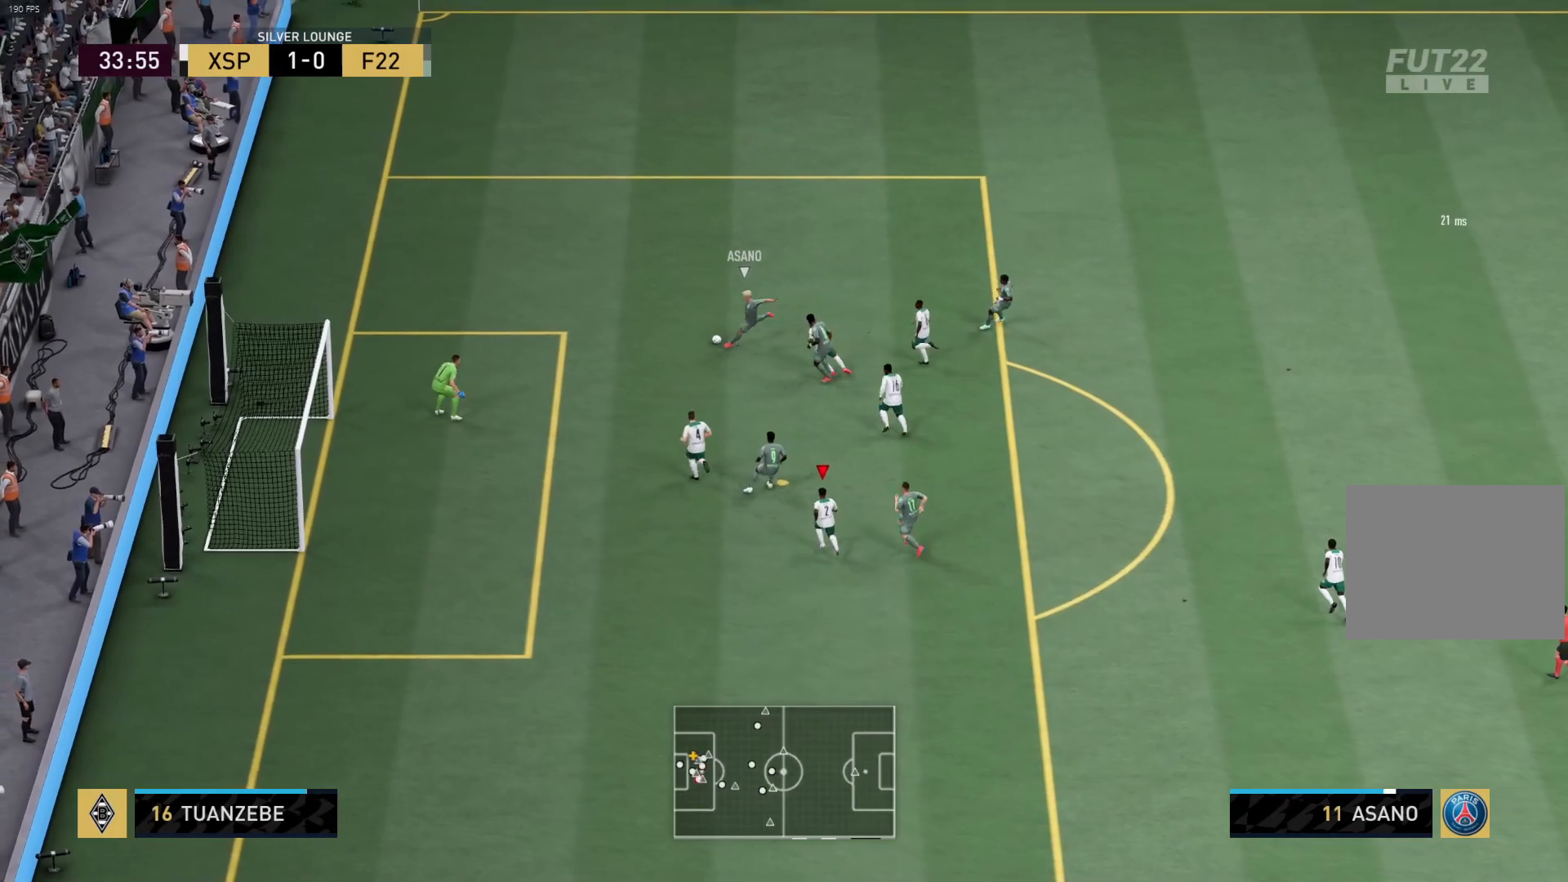
{"buttons": ["L3", "R3"], "left_stick": "down-right", "right_stick": "down-right", "events": []}
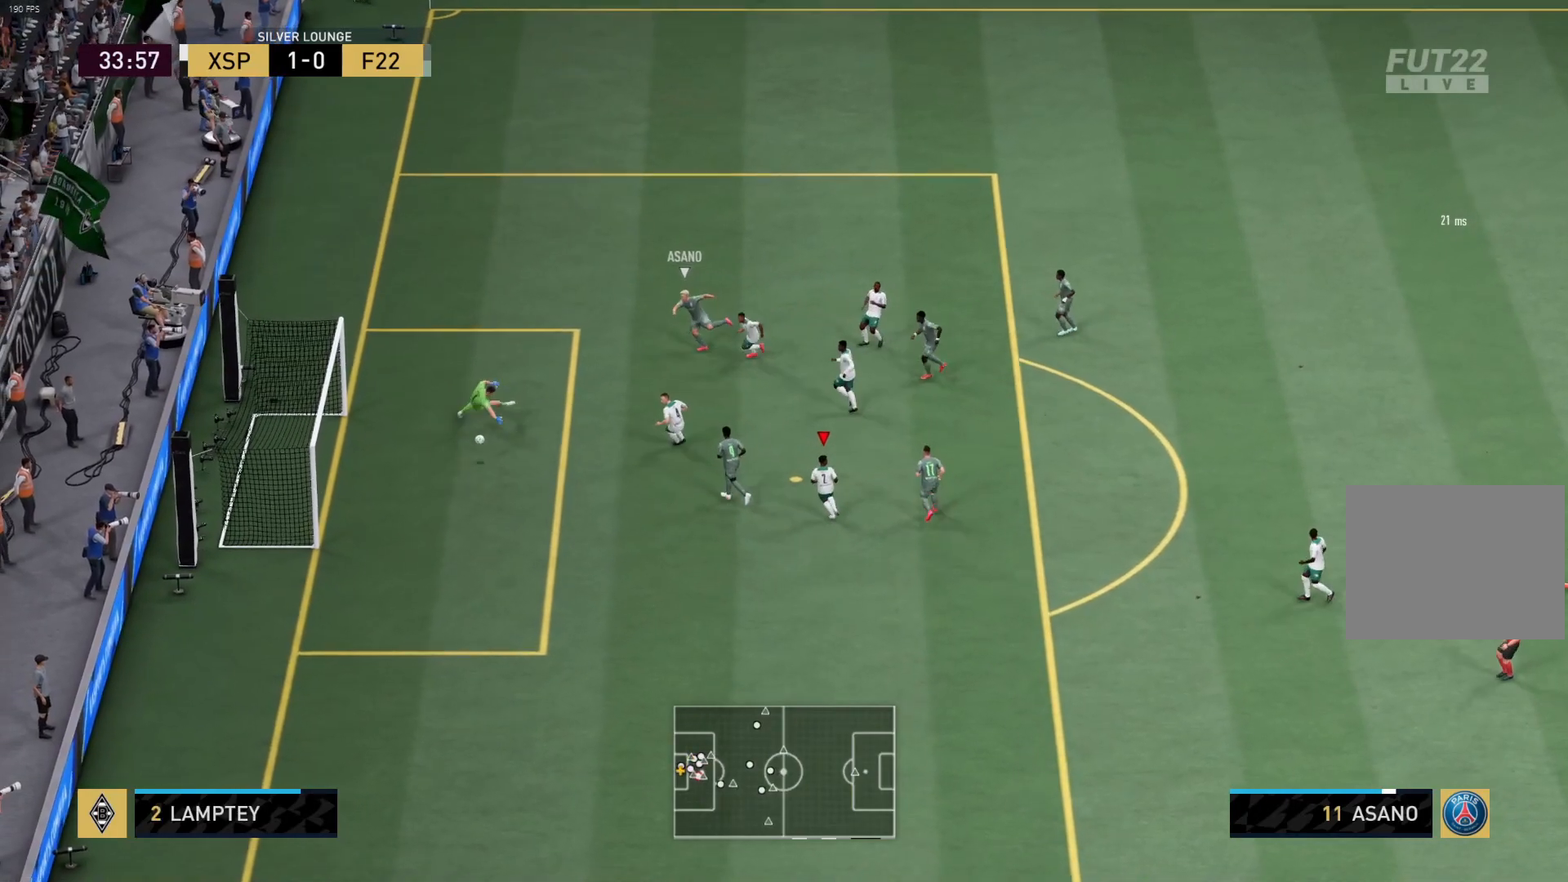
{"buttons": [], "left_stick": "center", "right_stick": "center", "events": [[117, "R3", "up"], [233, "right_stick", "center"], [383, "L3", "up"], [467, "left_stick", "center"]]}
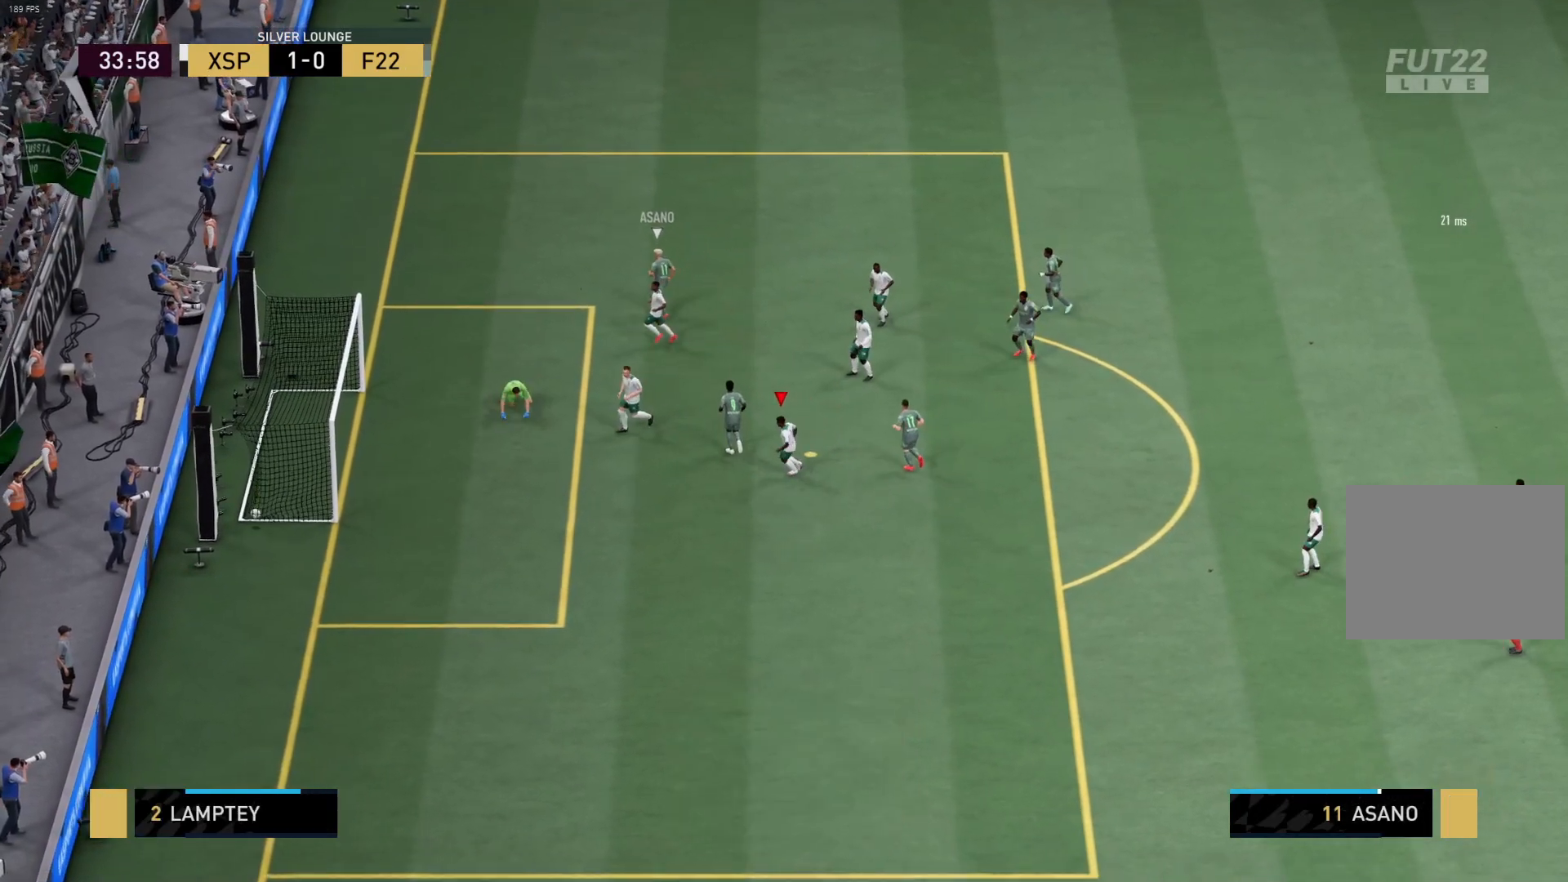
{"buttons": ["CROSS", "R1"], "left_stick": "center", "right_stick": "center", "events": [[250, "R1", "down"], [283, "L1", "down"], [300, "CROSS", "down"], [450, "L1", "up"]]}
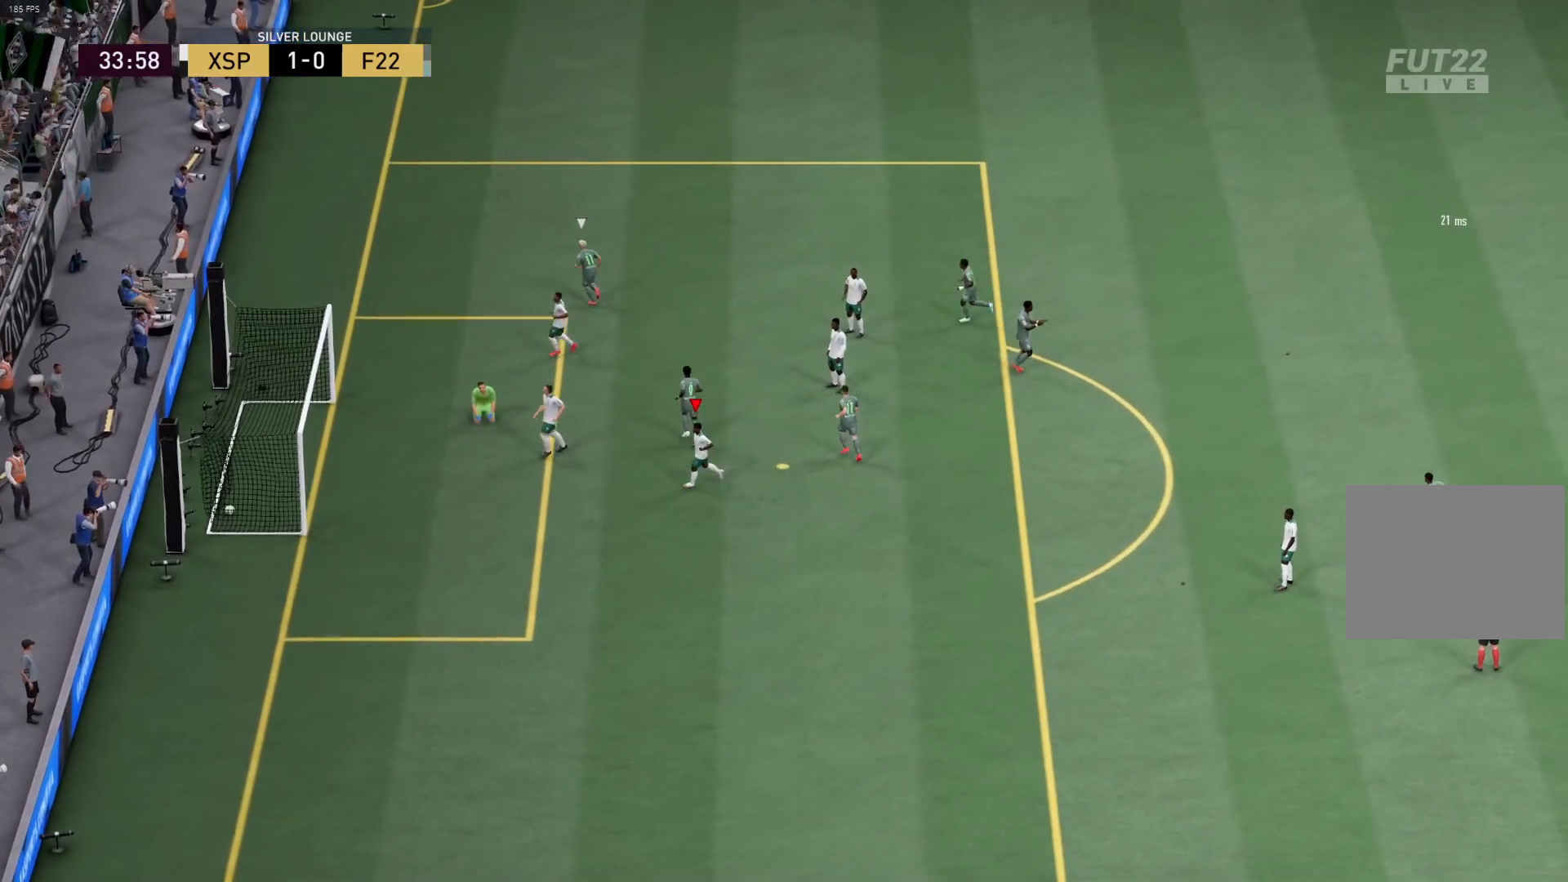
{"buttons": [], "left_stick": "center", "right_stick": "center", "events": [[17, "CROSS", "up"], [67, "R1", "up"], [200, "CROSS", "down"], [217, "L1", "down"], [367, "L1", "up"], [383, "CROSS", "up"]]}
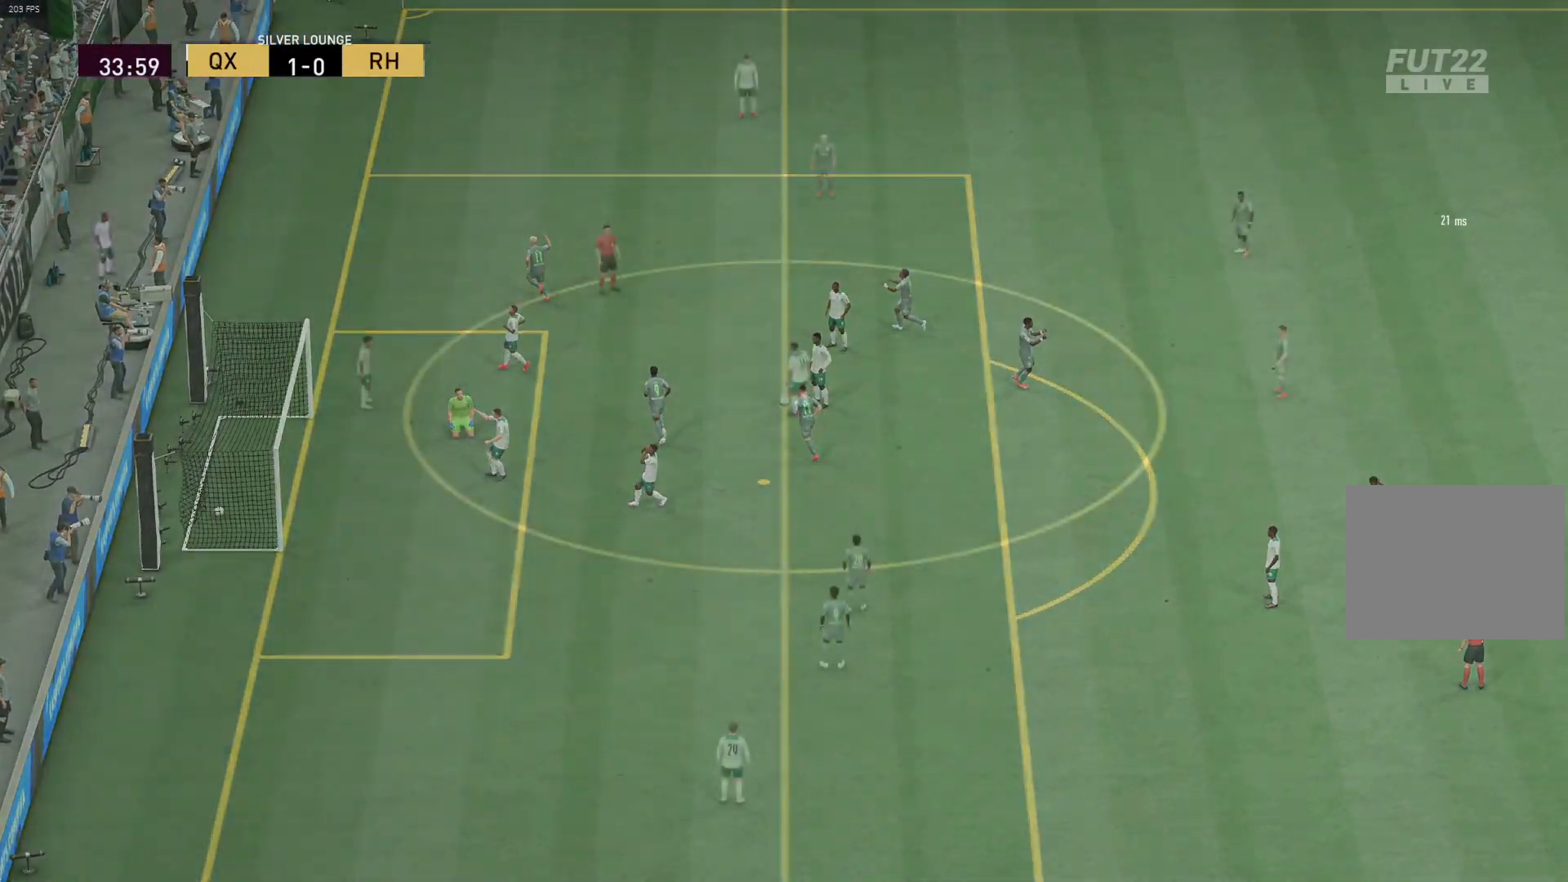
{"buttons": [], "left_stick": "left", "right_stick": "center", "events": [[200, "CROSS", "down"], [200, "left_stick", "left"], [300, "CROSS", "up"]]}
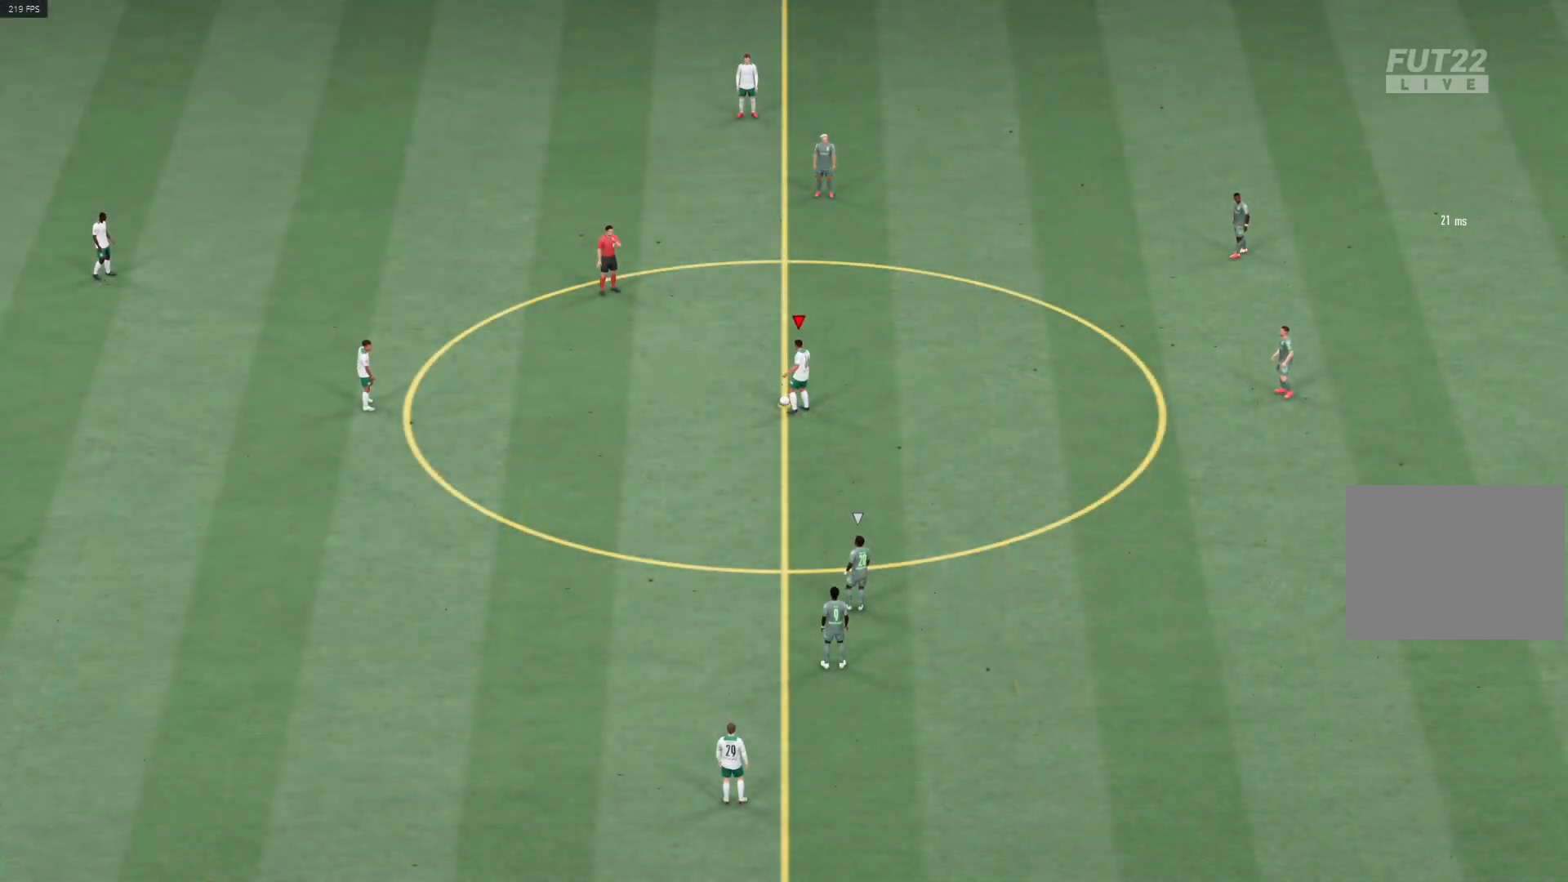
{"buttons": ["CROSS"], "left_stick": "right", "right_stick": "center", "events": [[183, "left_stick", "center"], [233, "left_stick", "right"], [450, "CROSS", "down"]]}
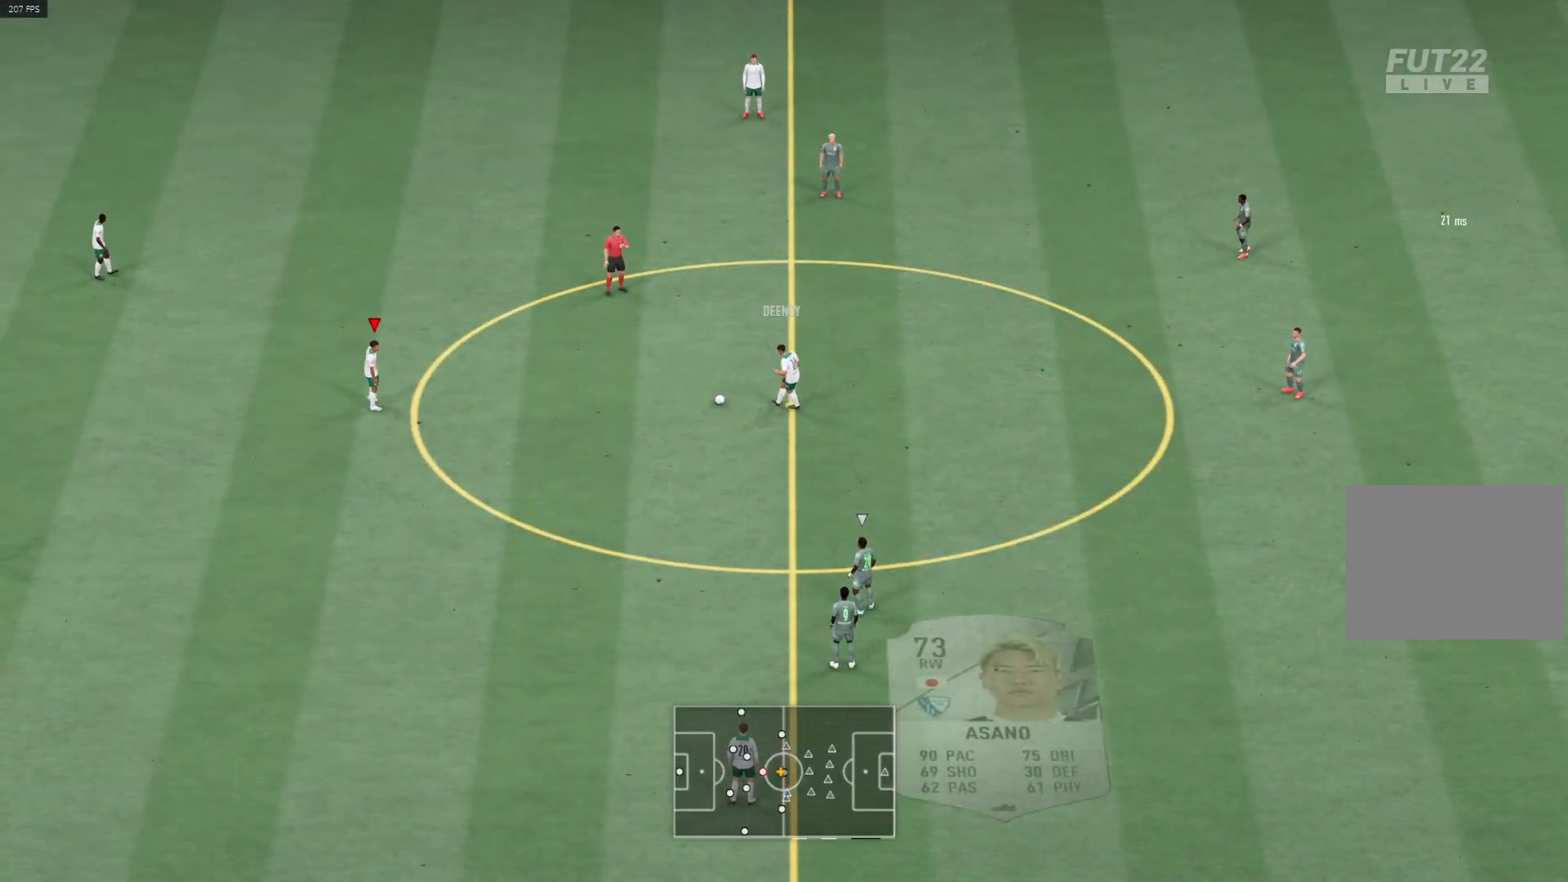
{"buttons": ["R1"], "left_stick": "right", "right_stick": "center", "events": [[33, "CROSS", "up"], [50, "L1", "down"], [167, "L1", "up"], [300, "R1", "down"]]}
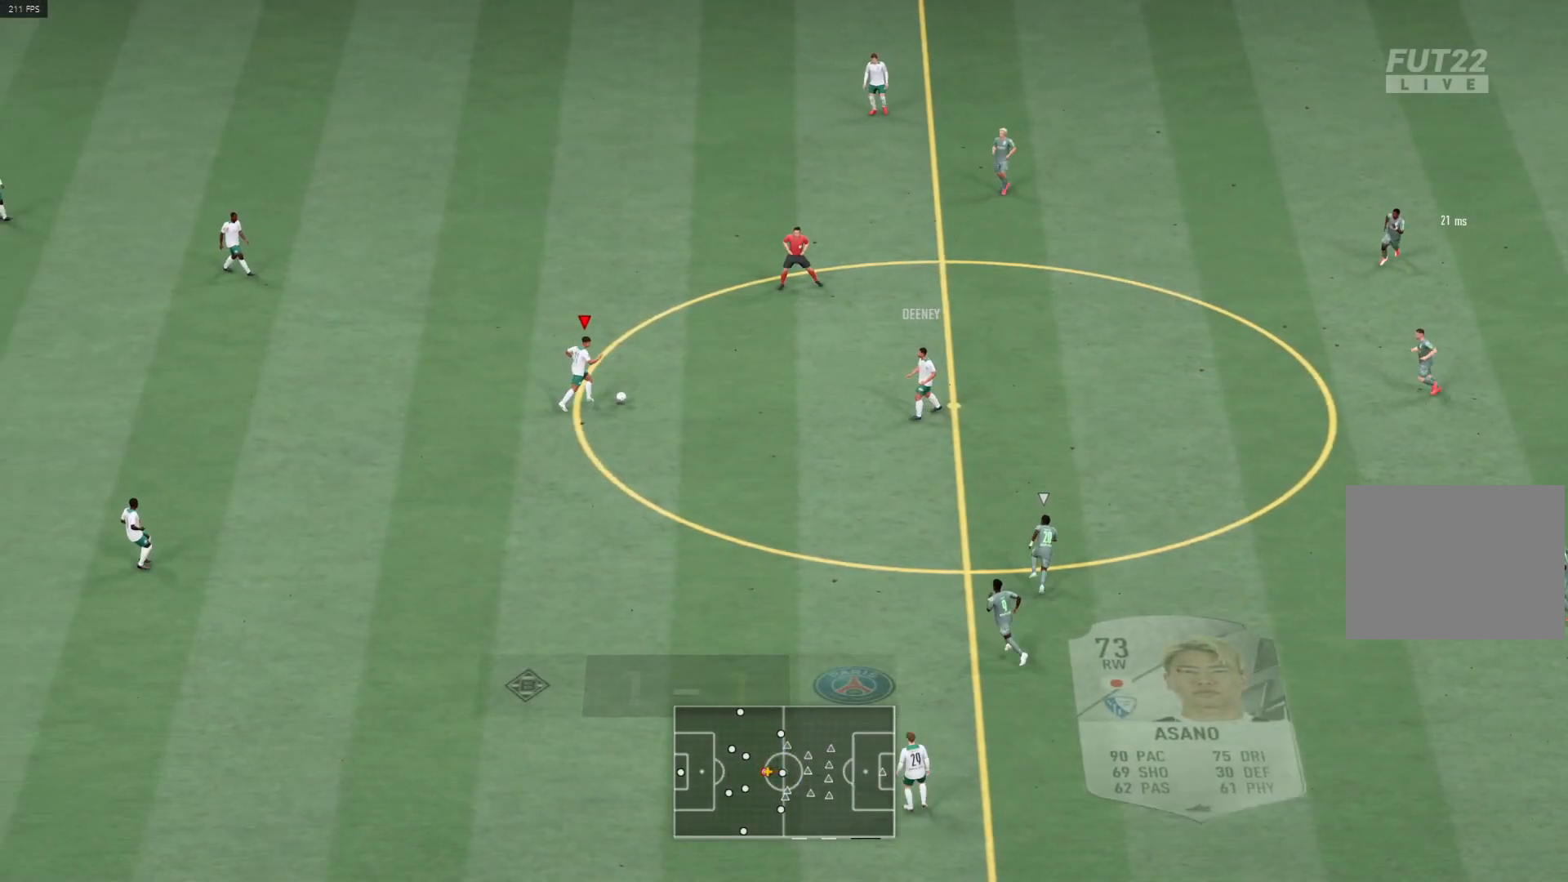
{"buttons": [], "left_stick": "right", "right_stick": "center", "events": [[400, "R1", "up"]]}
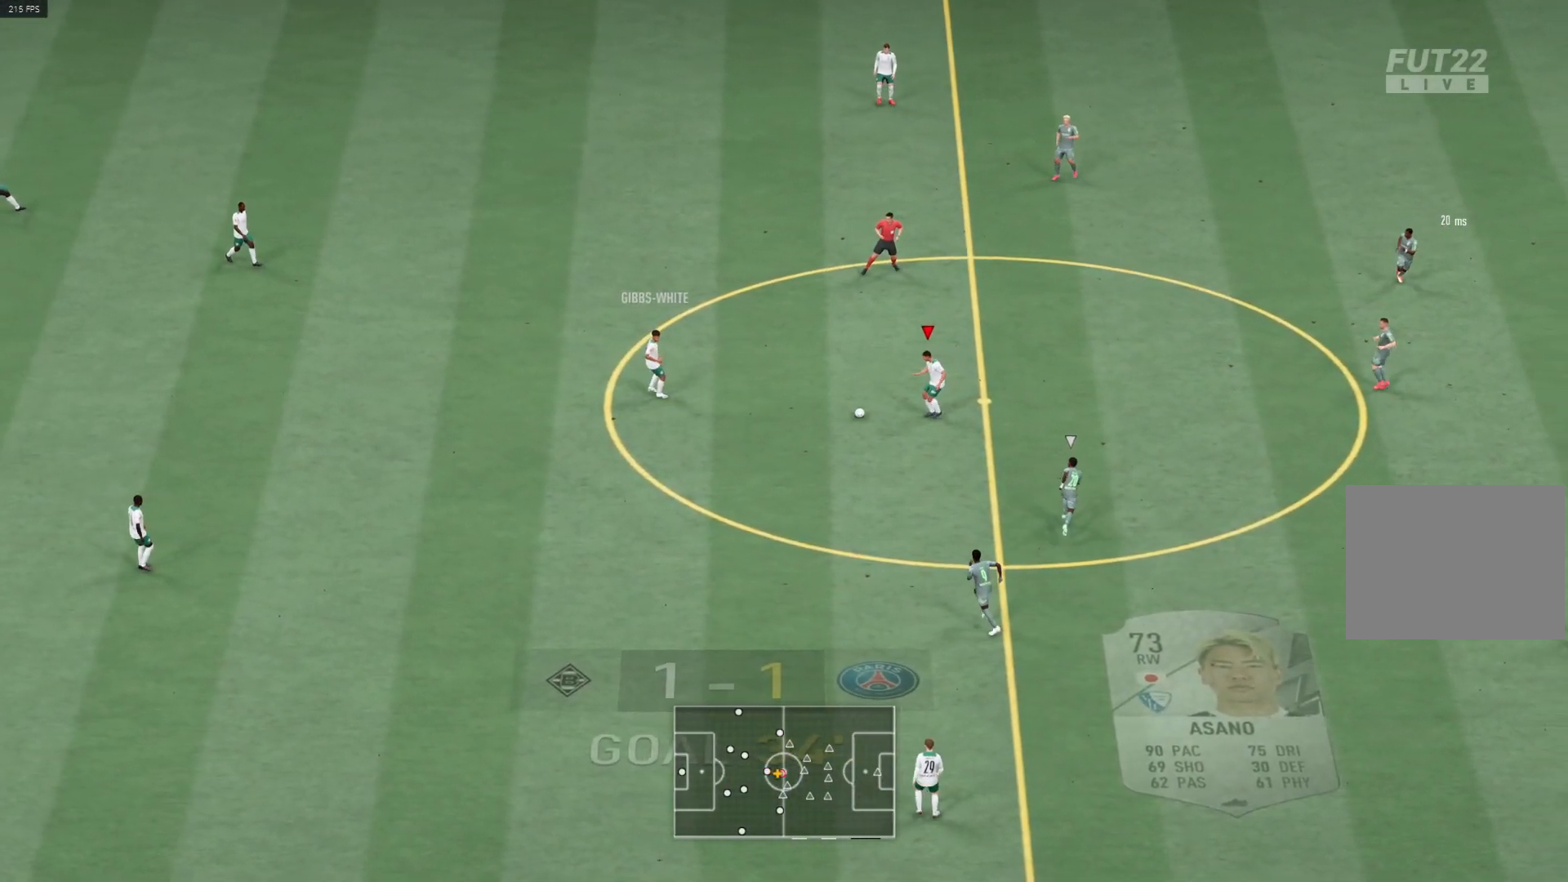
{"buttons": [], "left_stick": "down", "right_stick": "center", "events": [[133, "left_stick", "down"], [150, "right_stick", "down"], [450, "right_stick", "right"], [500, "right_stick", "center"]]}
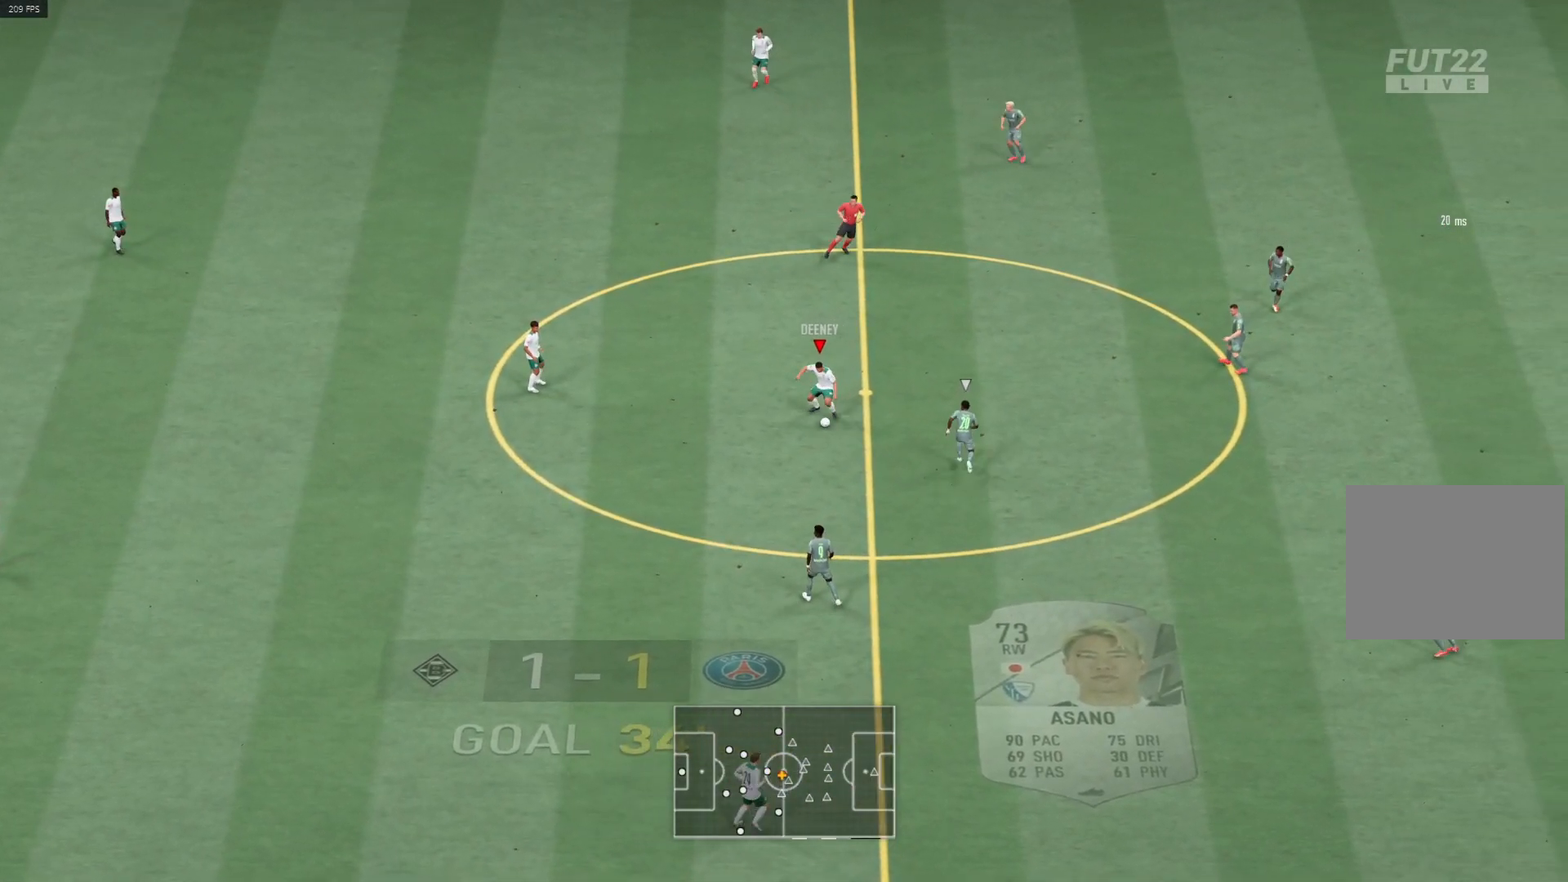
{"buttons": [], "left_stick": "down-right", "right_stick": "center", "events": [[33, "left_stick", "down-right"]]}
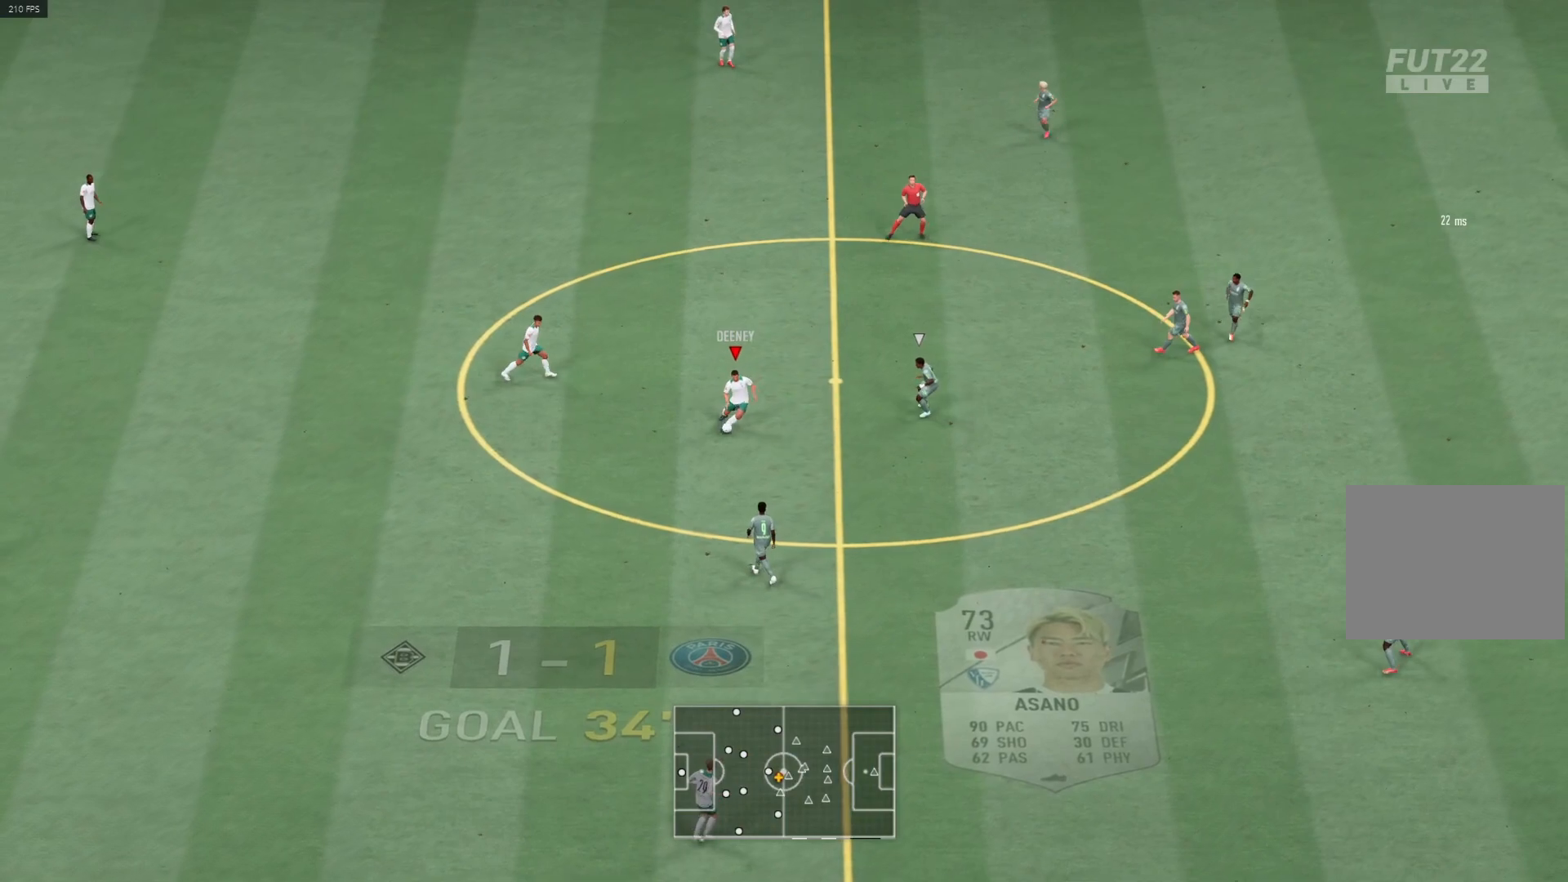
{"buttons": ["R1"], "left_stick": "down-right", "right_stick": "center", "events": [[300, "R1", "down"]]}
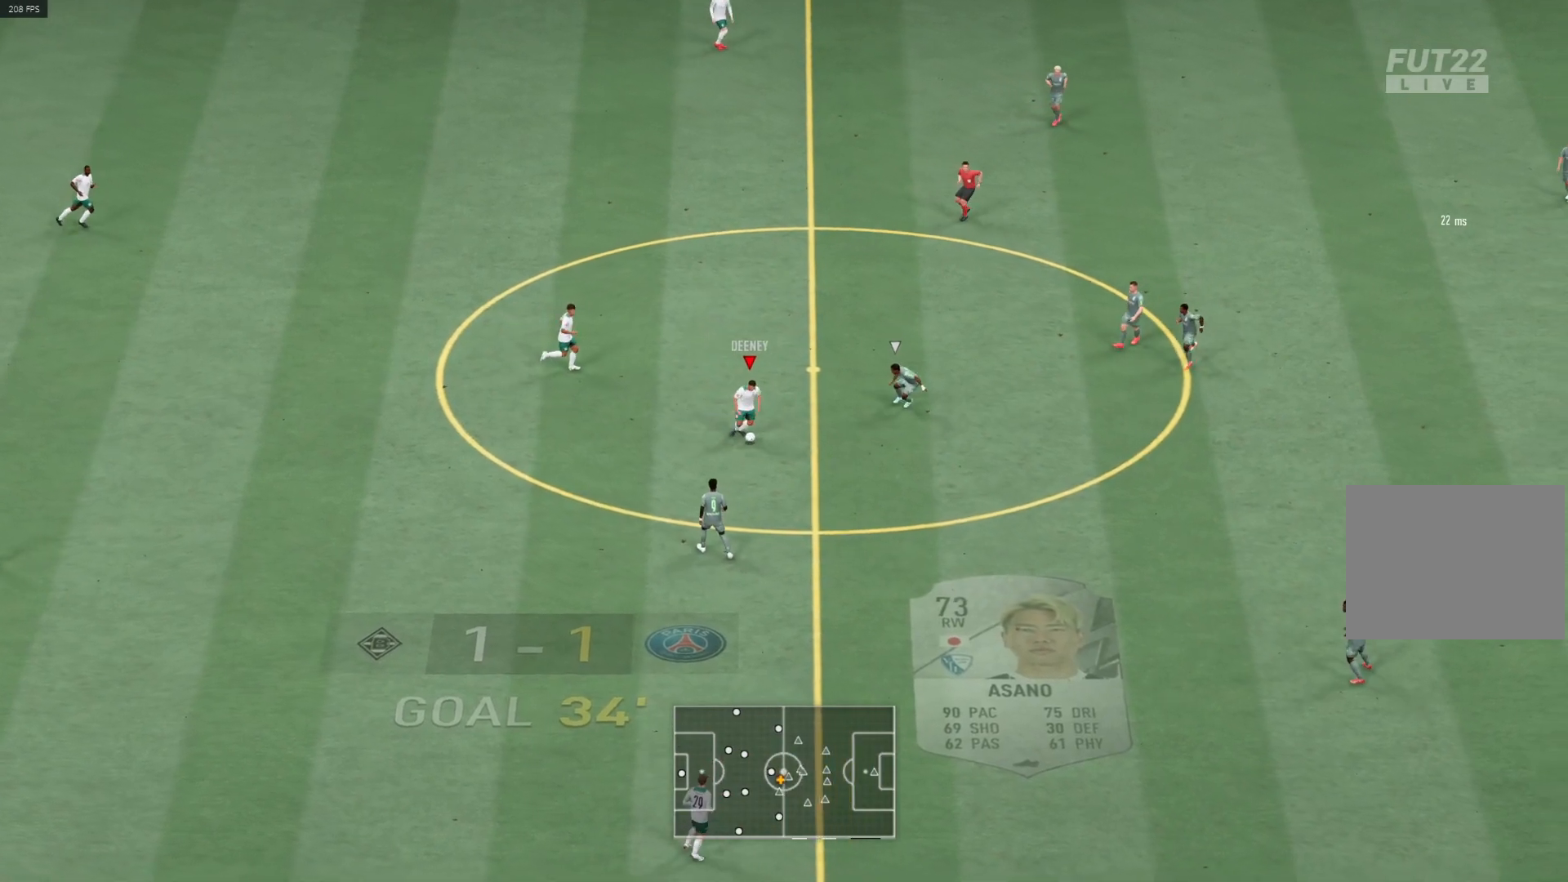
{"buttons": ["R1"], "left_stick": "down-right", "right_stick": "center", "events": []}
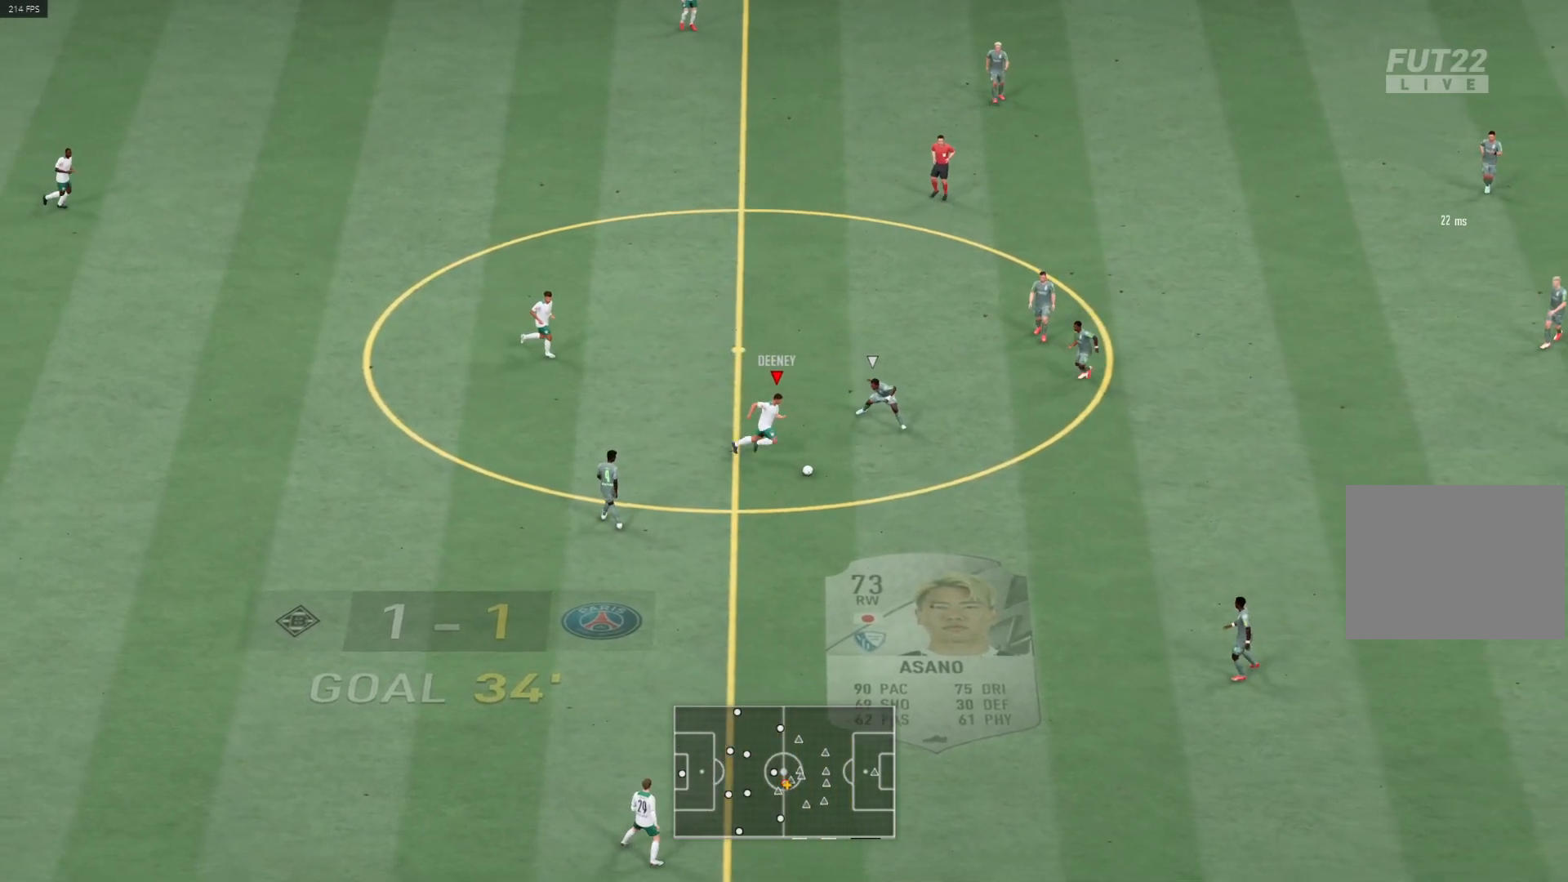
{"buttons": ["L1", "R1"], "left_stick": "right", "right_stick": "center", "events": [[133, "R1", "up"], [250, "L1", "down"], [250, "R1", "down"], [400, "left_stick", "right"]]}
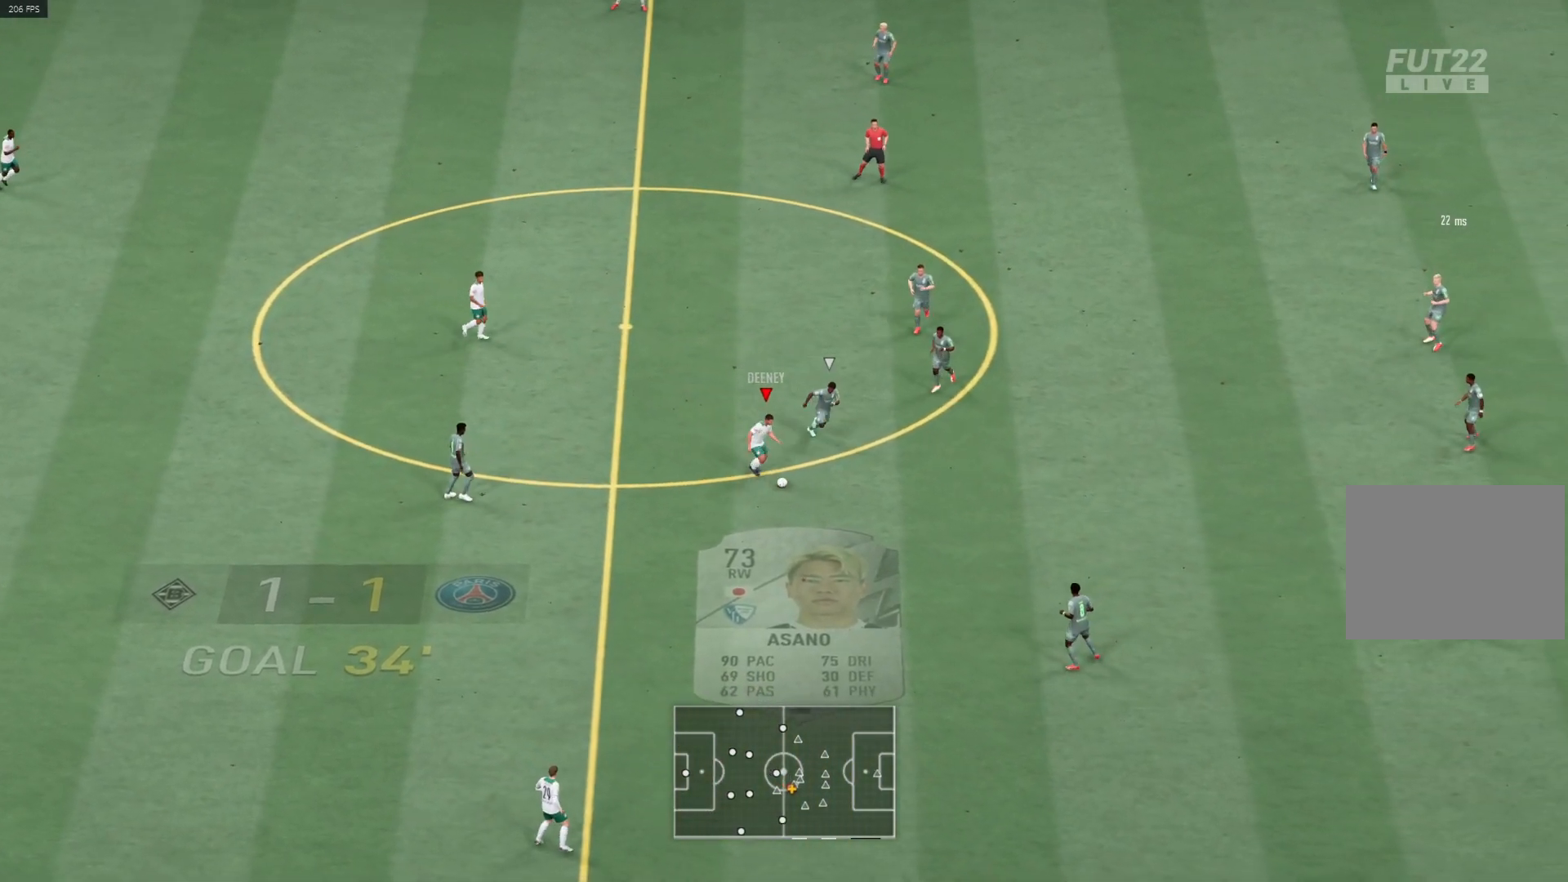
{"buttons": ["R1"], "left_stick": "down-right", "right_stick": "center", "events": [[400, "L1", "up"], [483, "left_stick", "down-right"]]}
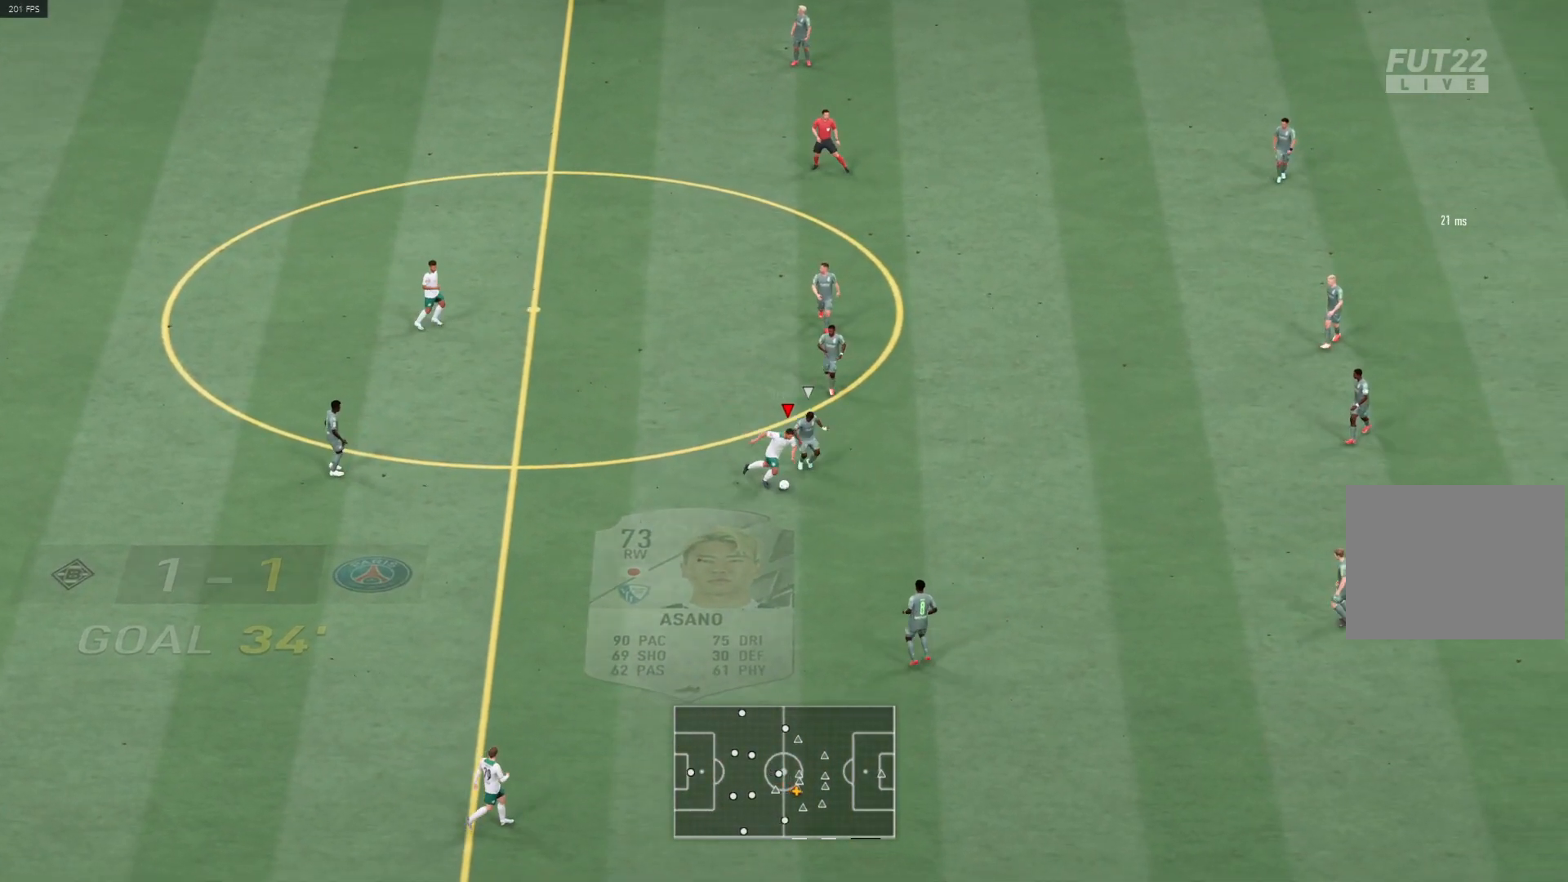
{"buttons": ["R1", "L3"], "left_stick": "down", "right_stick": "center", "events": [[67, "R1", "up"], [183, "R1", "down"], [433, "L3", "down"], [500, "left_stick", "down"]]}
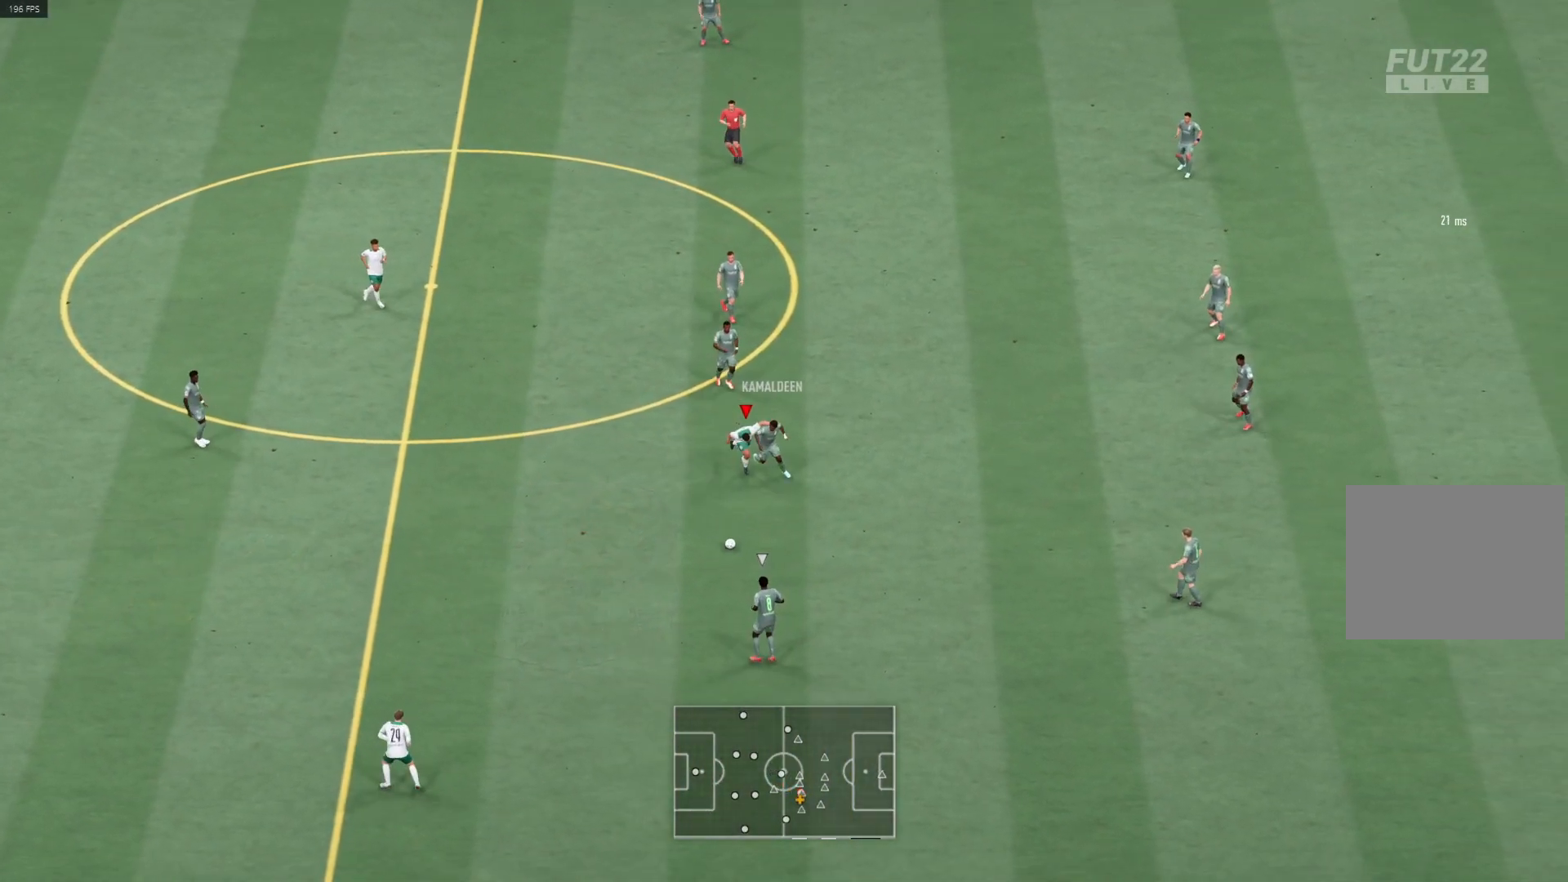
{"buttons": ["CROSS", "R1"], "left_stick": "down", "right_stick": "center", "events": [[50, "L3", "up"], [50, "R1", "up"], [100, "L1", "down"], [133, "left_stick", "center"], [183, "R1", "down"], [233, "CROSS", "down"], [250, "L1", "up"], [450, "left_stick", "down"]]}
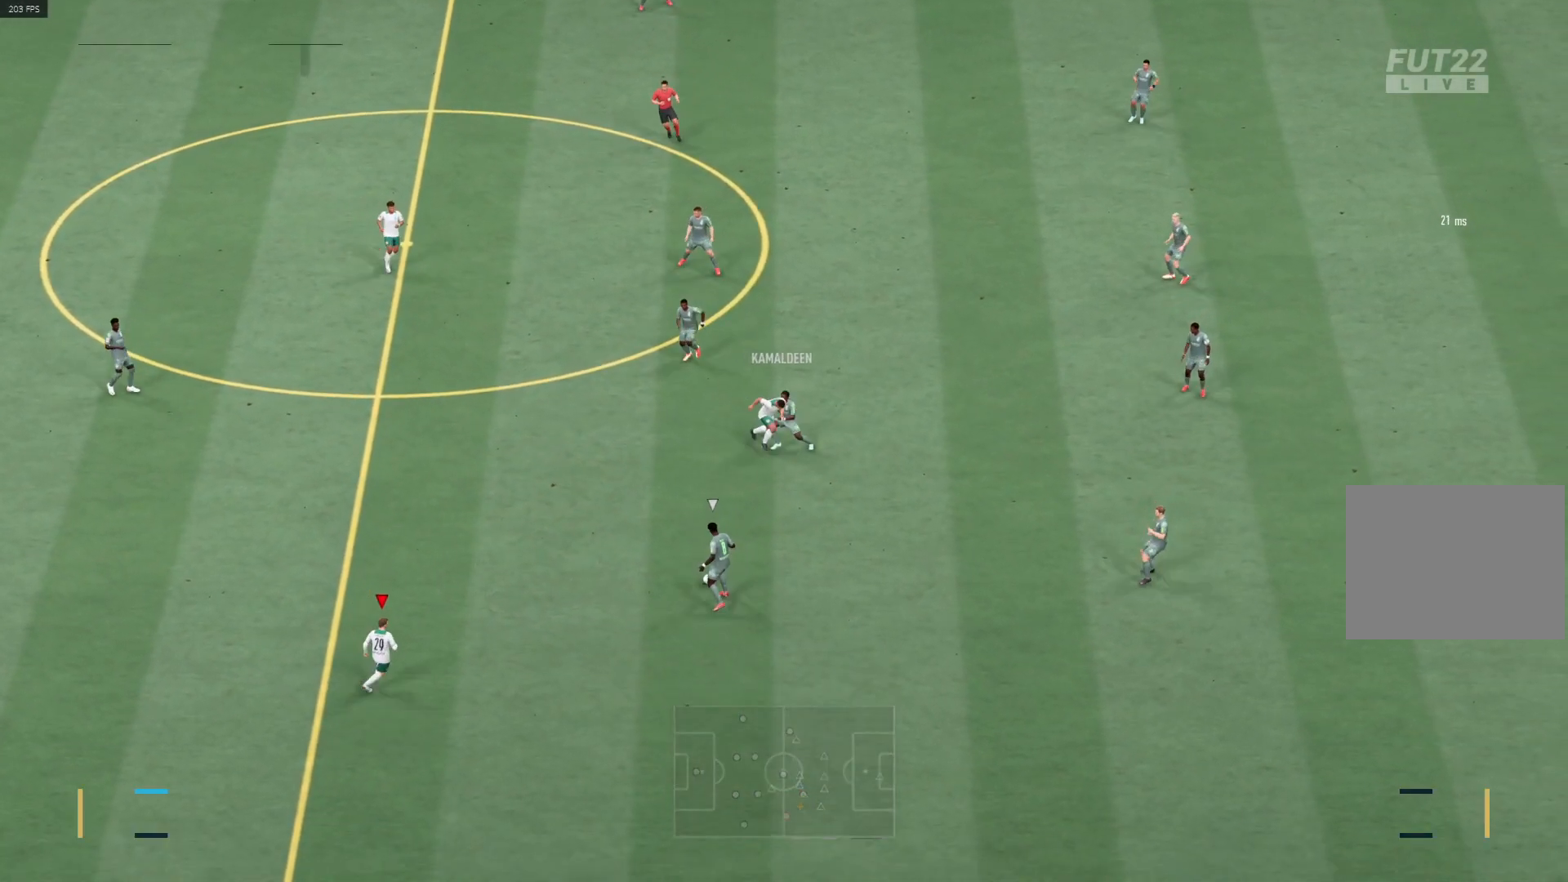
{"buttons": ["L1"], "left_stick": "up", "right_stick": "center", "events": [[67, "left_stick", "center"], [200, "left_stick", "up"], [333, "CROSS", "up"], [367, "R1", "up"], [483, "L1", "down"]]}
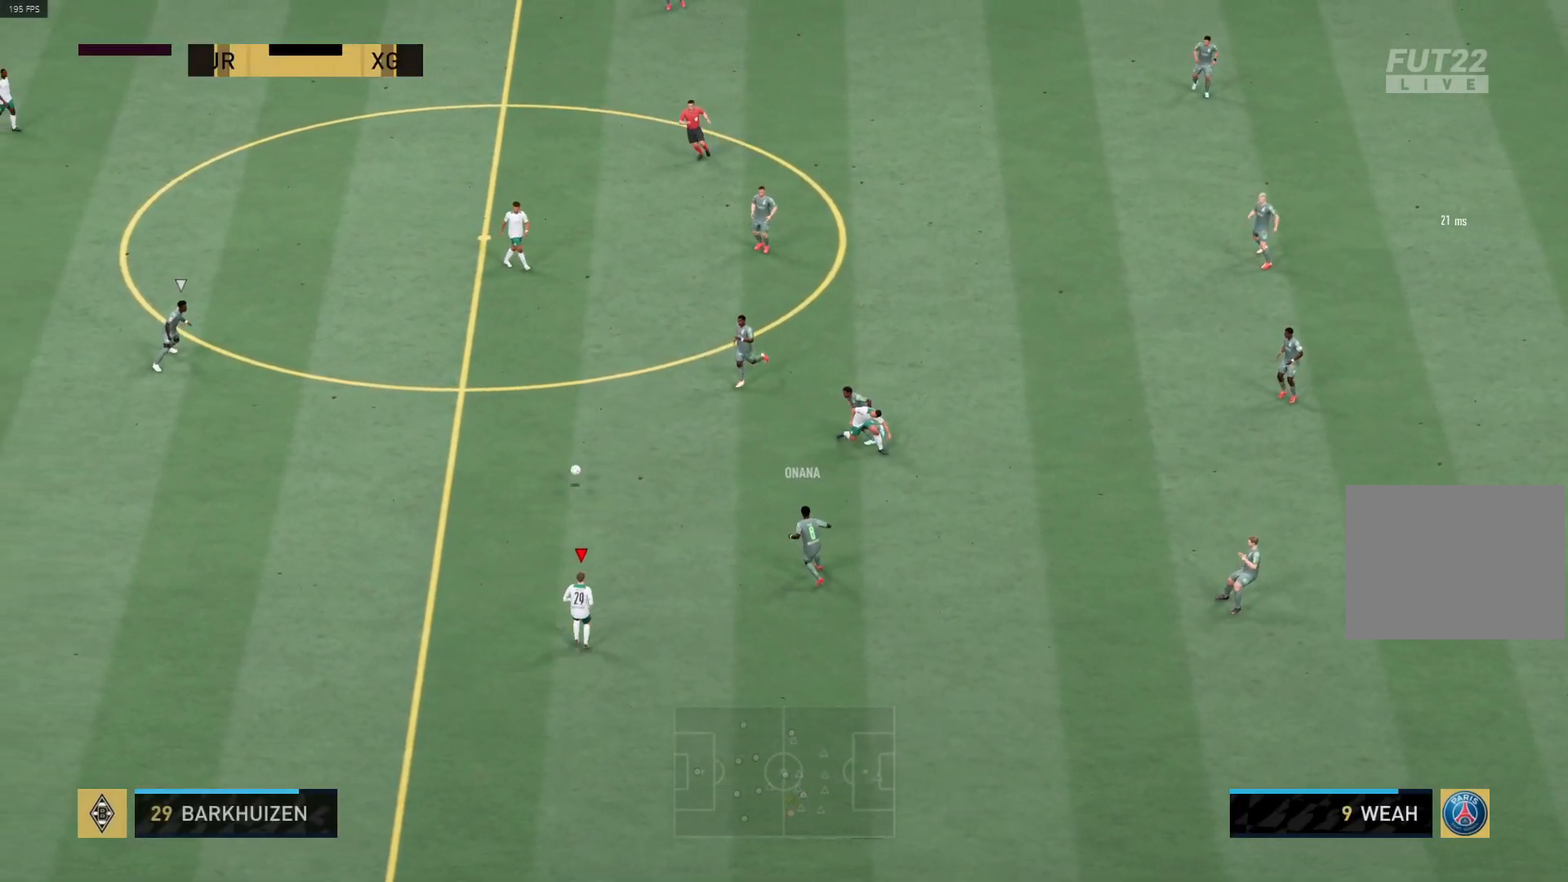
{"buttons": [], "left_stick": "center", "right_stick": "center", "events": [[17, "R1", "down"], [17, "left_stick", "center"], [83, "left_stick", "down-right"], [150, "L1", "up"], [300, "left_stick", "right"], [400, "R1", "up"], [400, "left_stick", "center"]]}
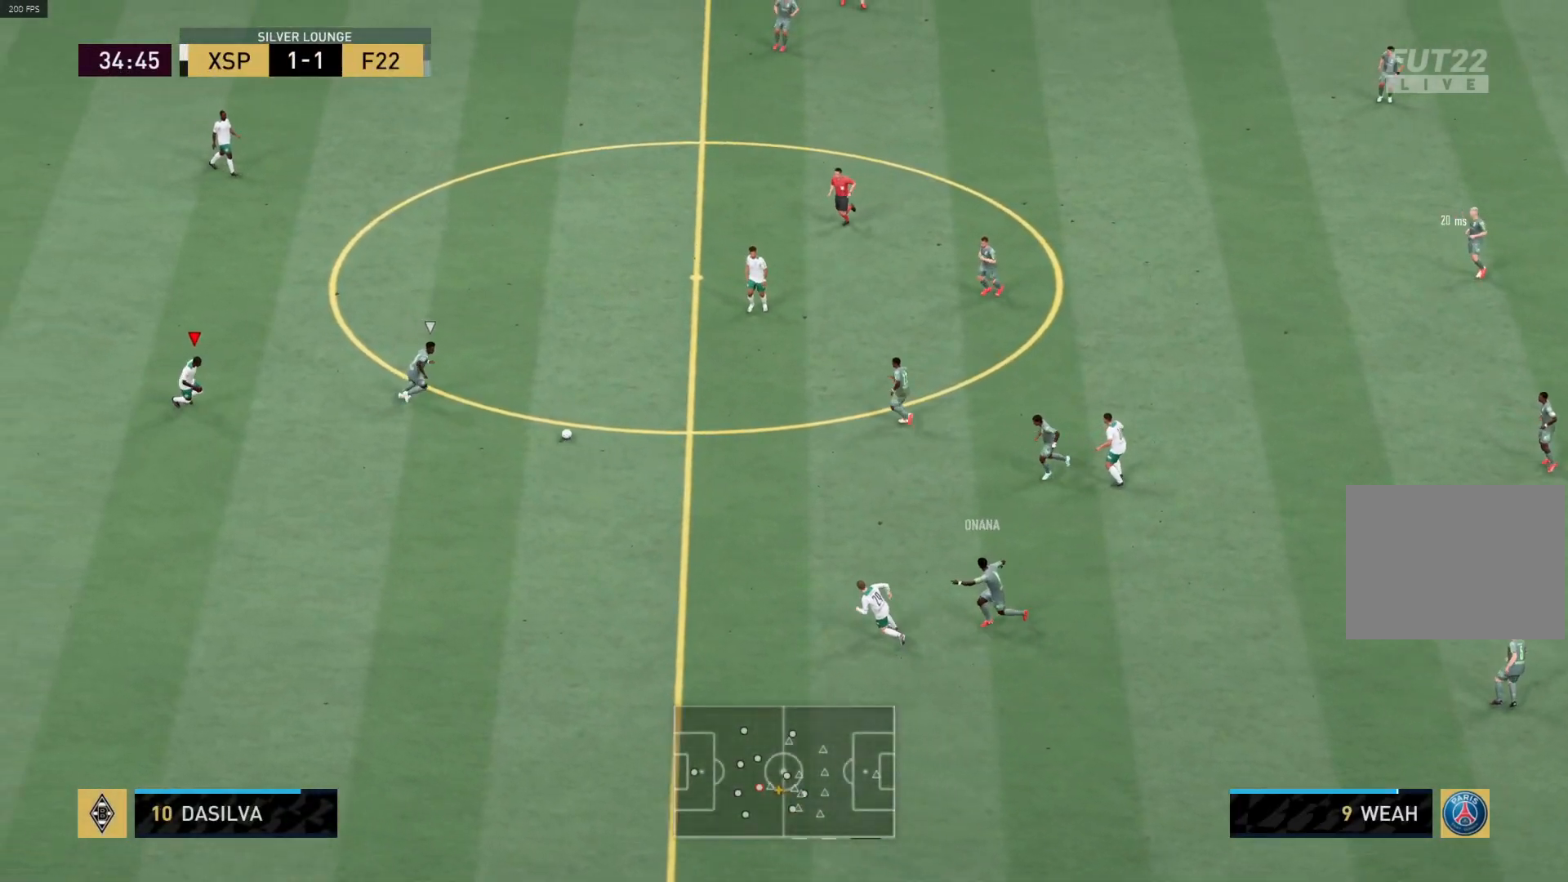
{"buttons": ["R1"], "left_stick": "center", "right_stick": "center", "events": [[50, "DPAD_DOWN", "down"], [150, "DPAD_DOWN", "up"], [250, "DPAD_LEFT", "down"], [350, "DPAD_LEFT", "up"], [400, "R1", "down"]]}